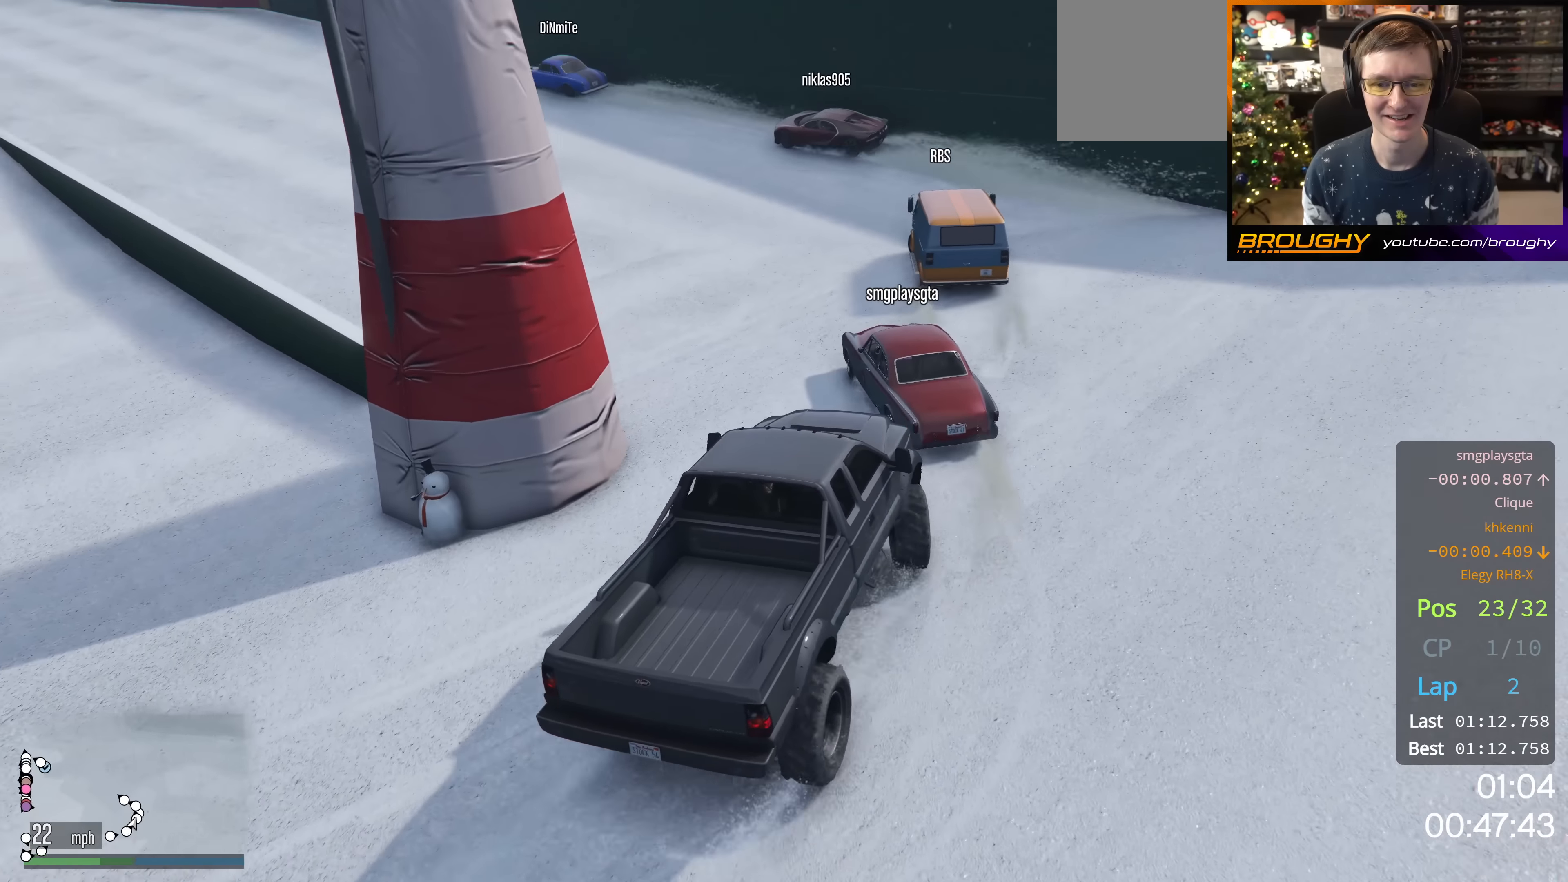
Gameplay with a controller (Xbox layout); each line is a JSON object with the inputs held at the frame after it. "events" lists button and stick changes between this image and that frame as [ms after this image, input, new state], when the widget could be followed in between.
{"buttons": ["R2"], "left_stick": "up-left", "right_stick": "down-left", "events": [[16, "L2", "up"], [183, "R2", "down"], [333, "left_stick", "center"], [500, "left_stick", "up-left"]]}
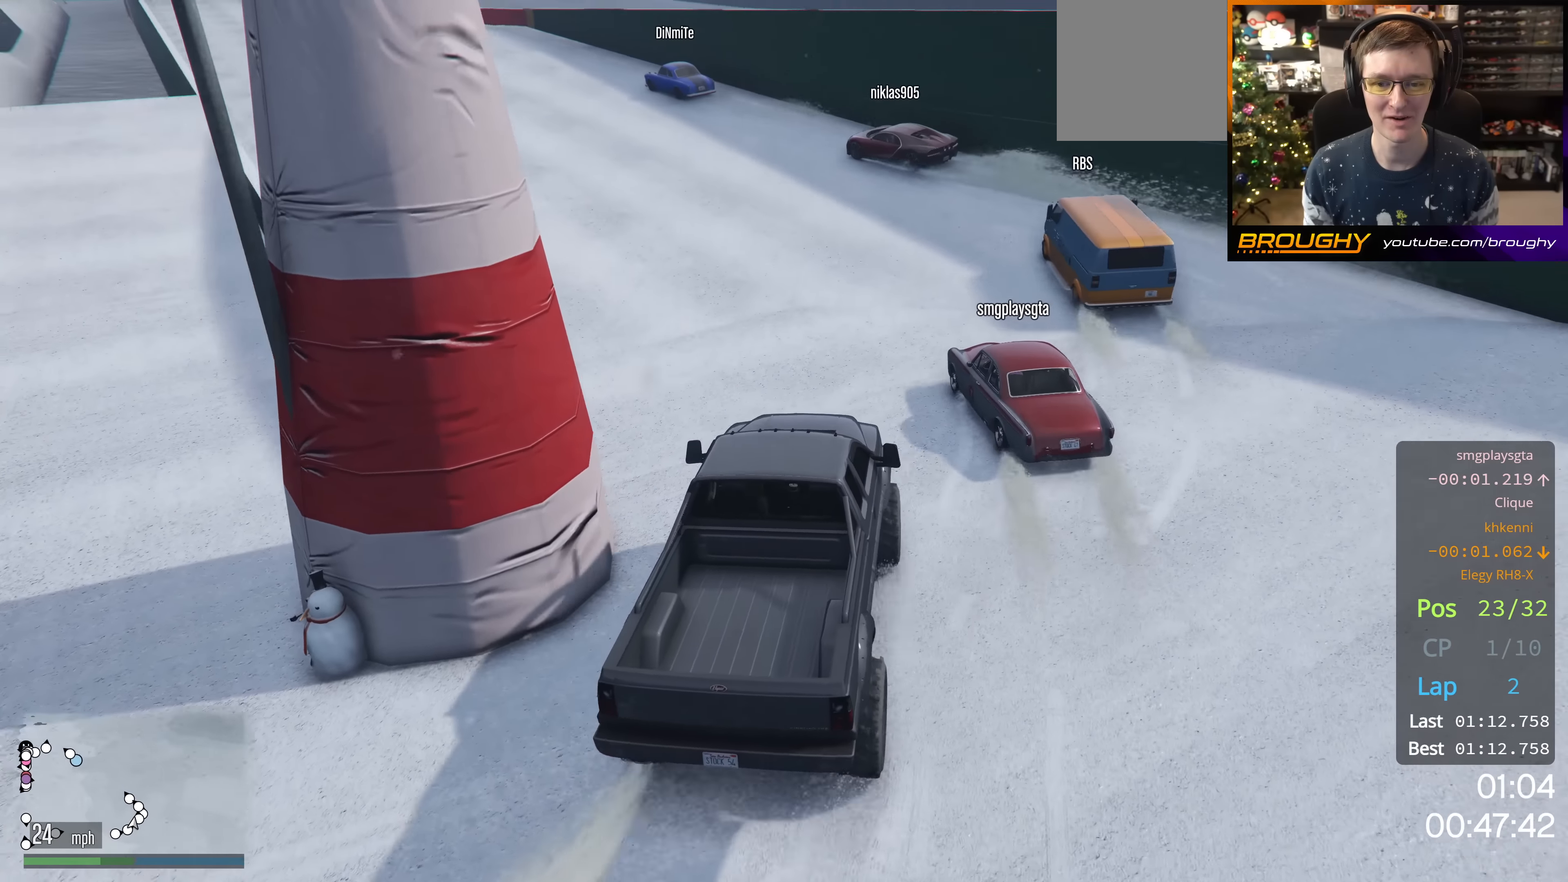
{"buttons": ["R2"], "left_stick": "up-left", "right_stick": "center", "events": [[234, "right_stick", "center"], [351, "left_stick", "center"], [467, "left_stick", "up-left"]]}
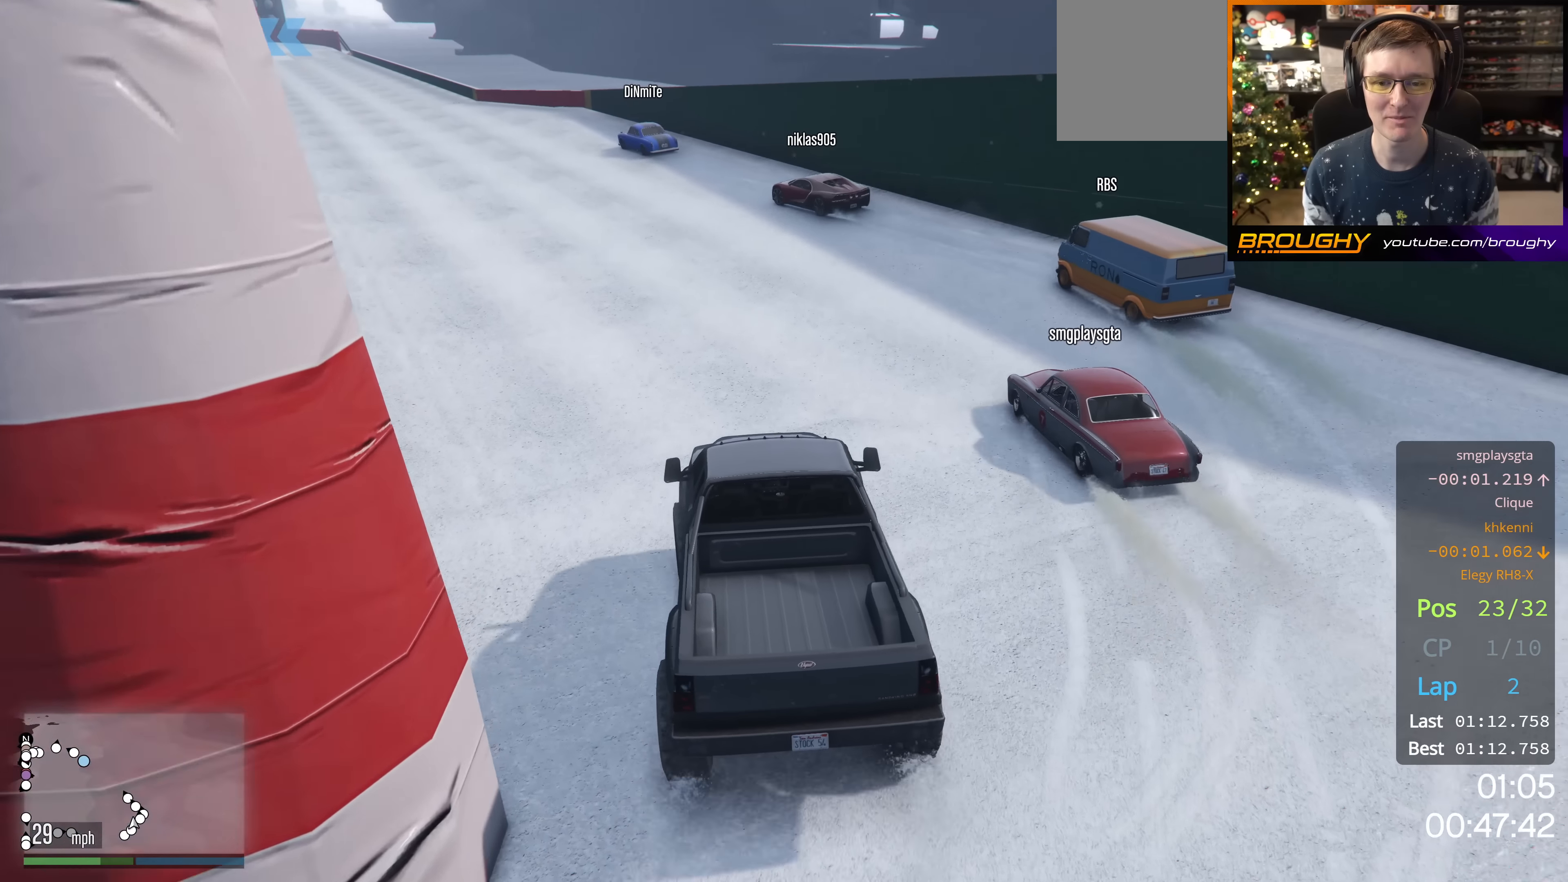
{"buttons": ["R2"], "left_stick": "up-left", "right_stick": "center", "events": [[150, "left_stick", "center"], [417, "left_stick", "up-left"]]}
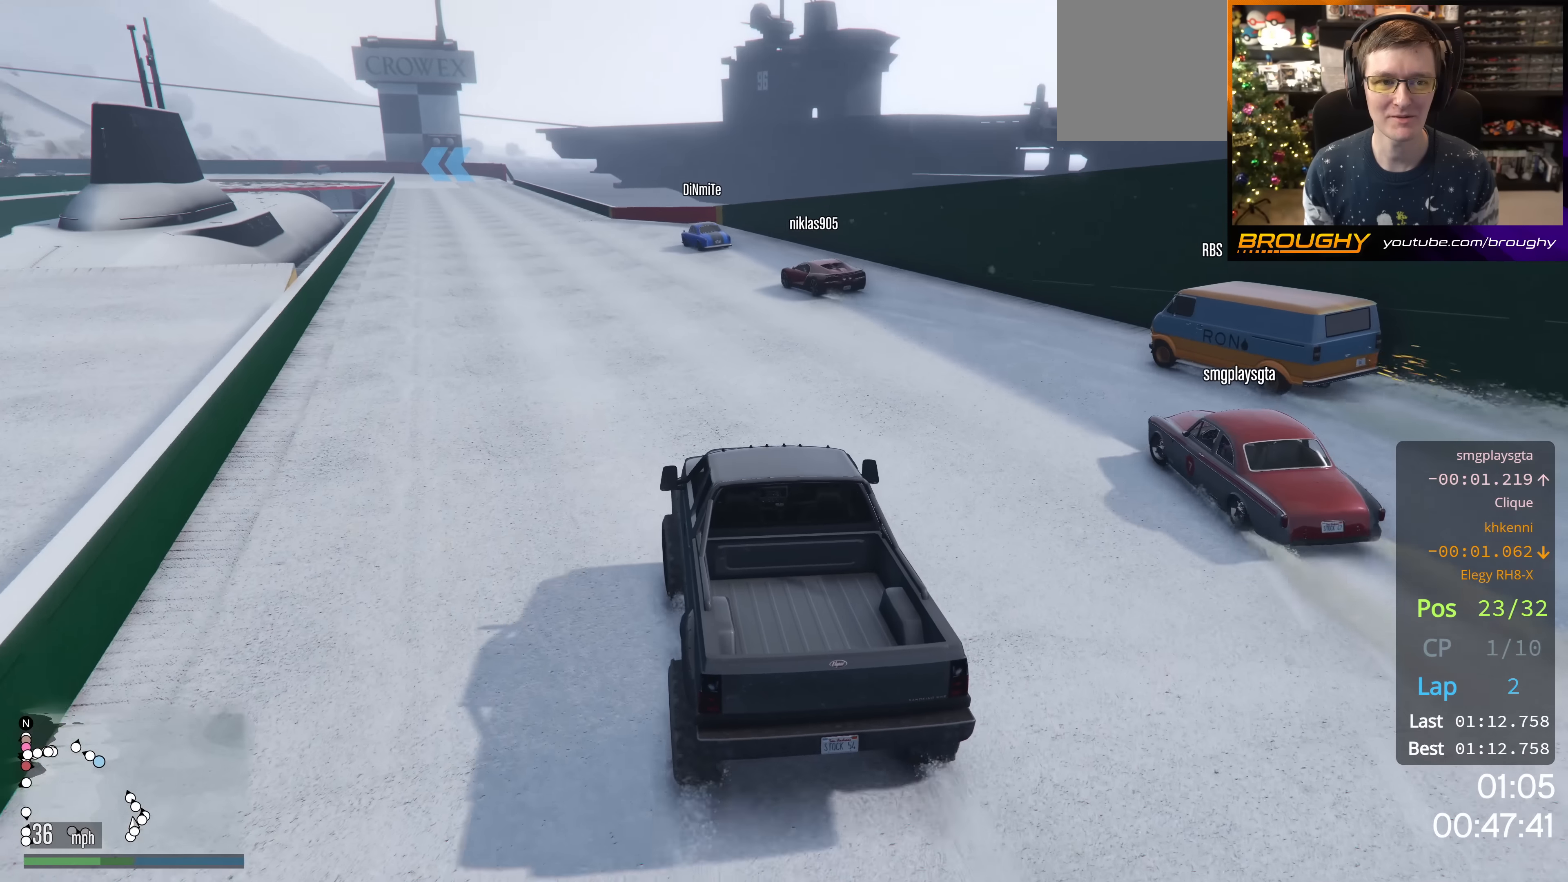
{"buttons": ["R2"], "left_stick": "up-left", "right_stick": "center", "events": [[84, "left_stick", "center"], [384, "left_stick", "up-left"]]}
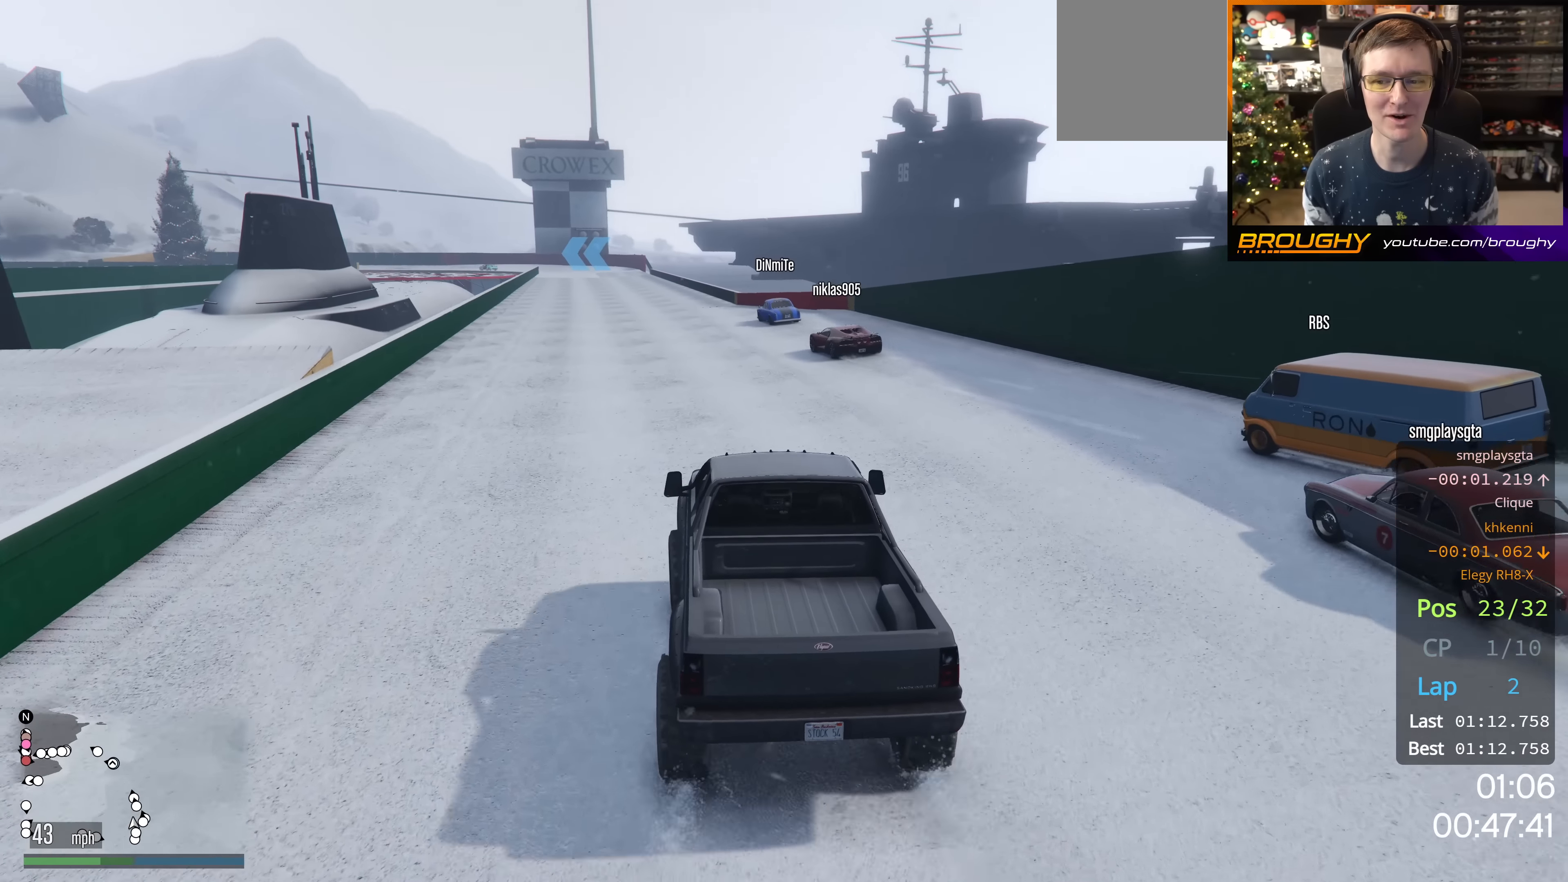
{"buttons": ["R2"], "left_stick": "center", "right_stick": "center", "events": [[33, "left_stick", "center"]]}
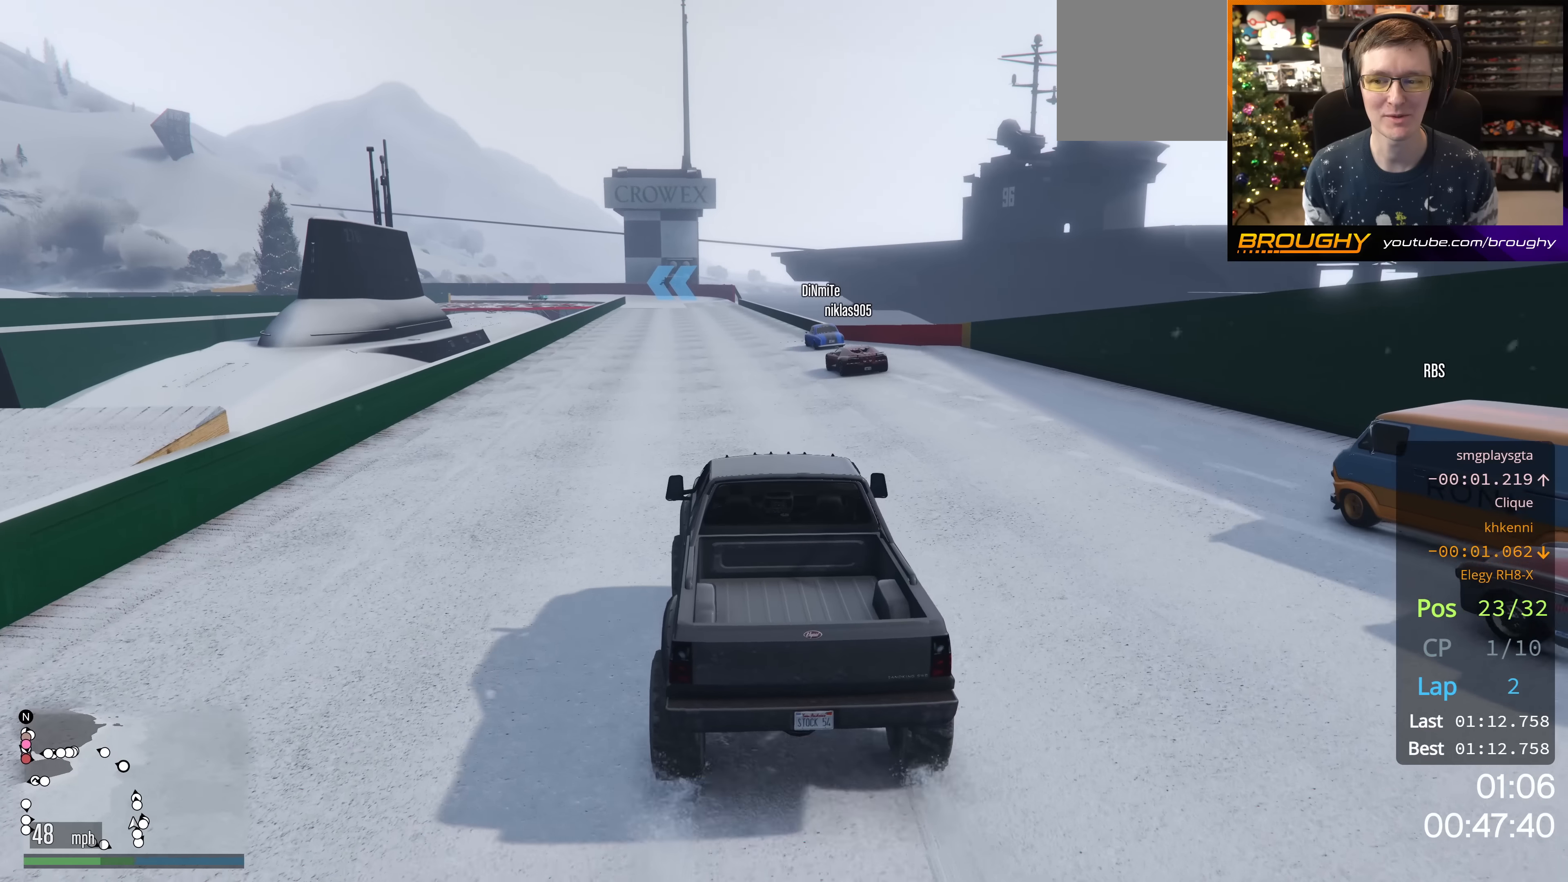
{"buttons": ["R2"], "left_stick": "center", "right_stick": "center", "events": []}
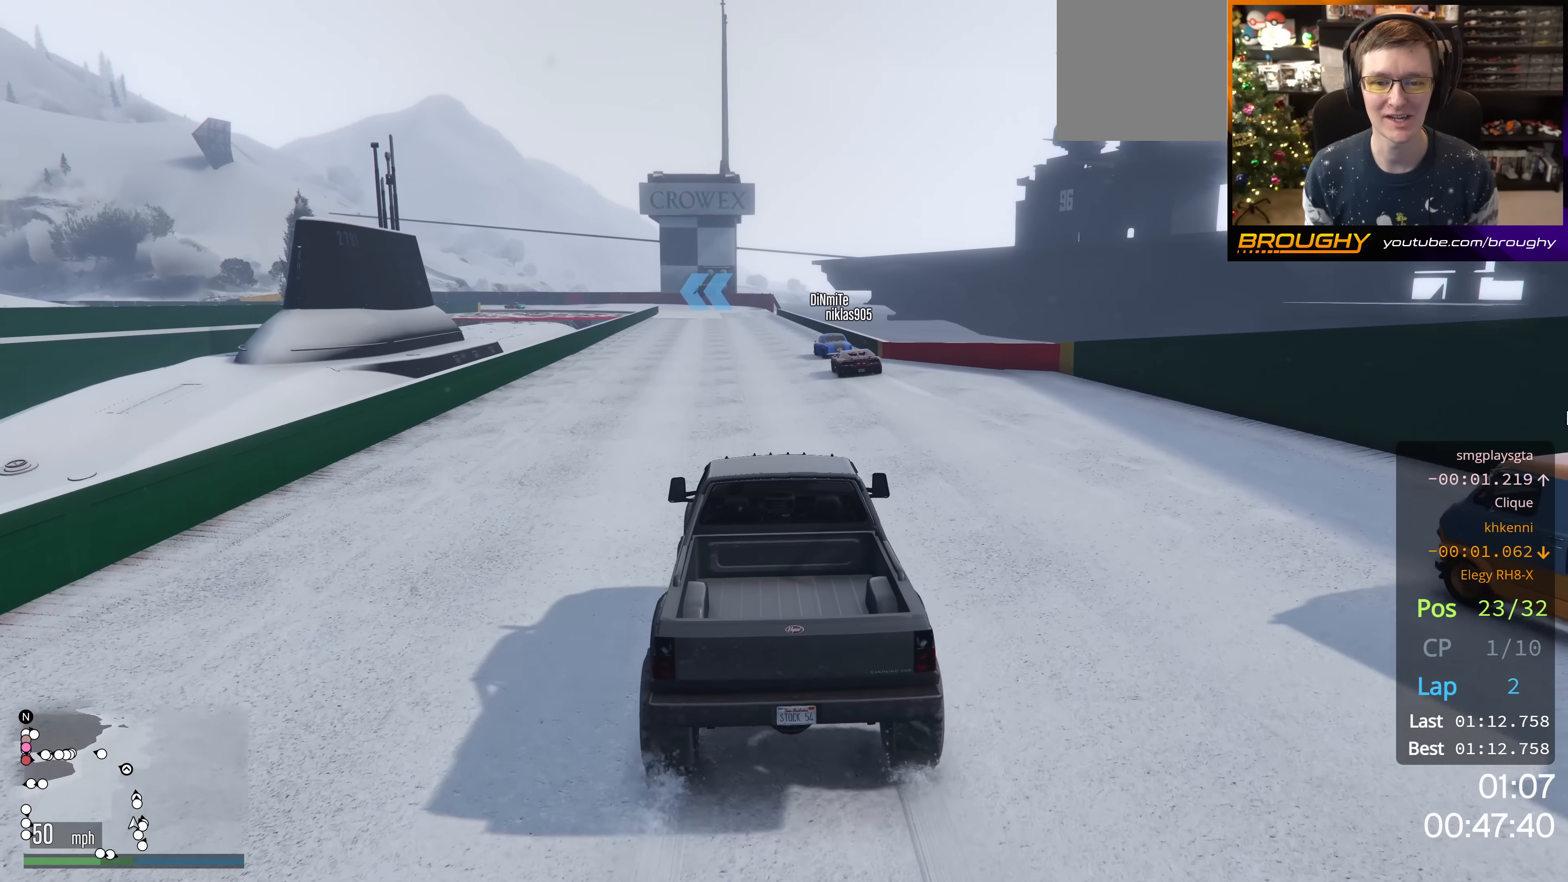
{"buttons": ["R2"], "left_stick": "center", "right_stick": "center", "events": []}
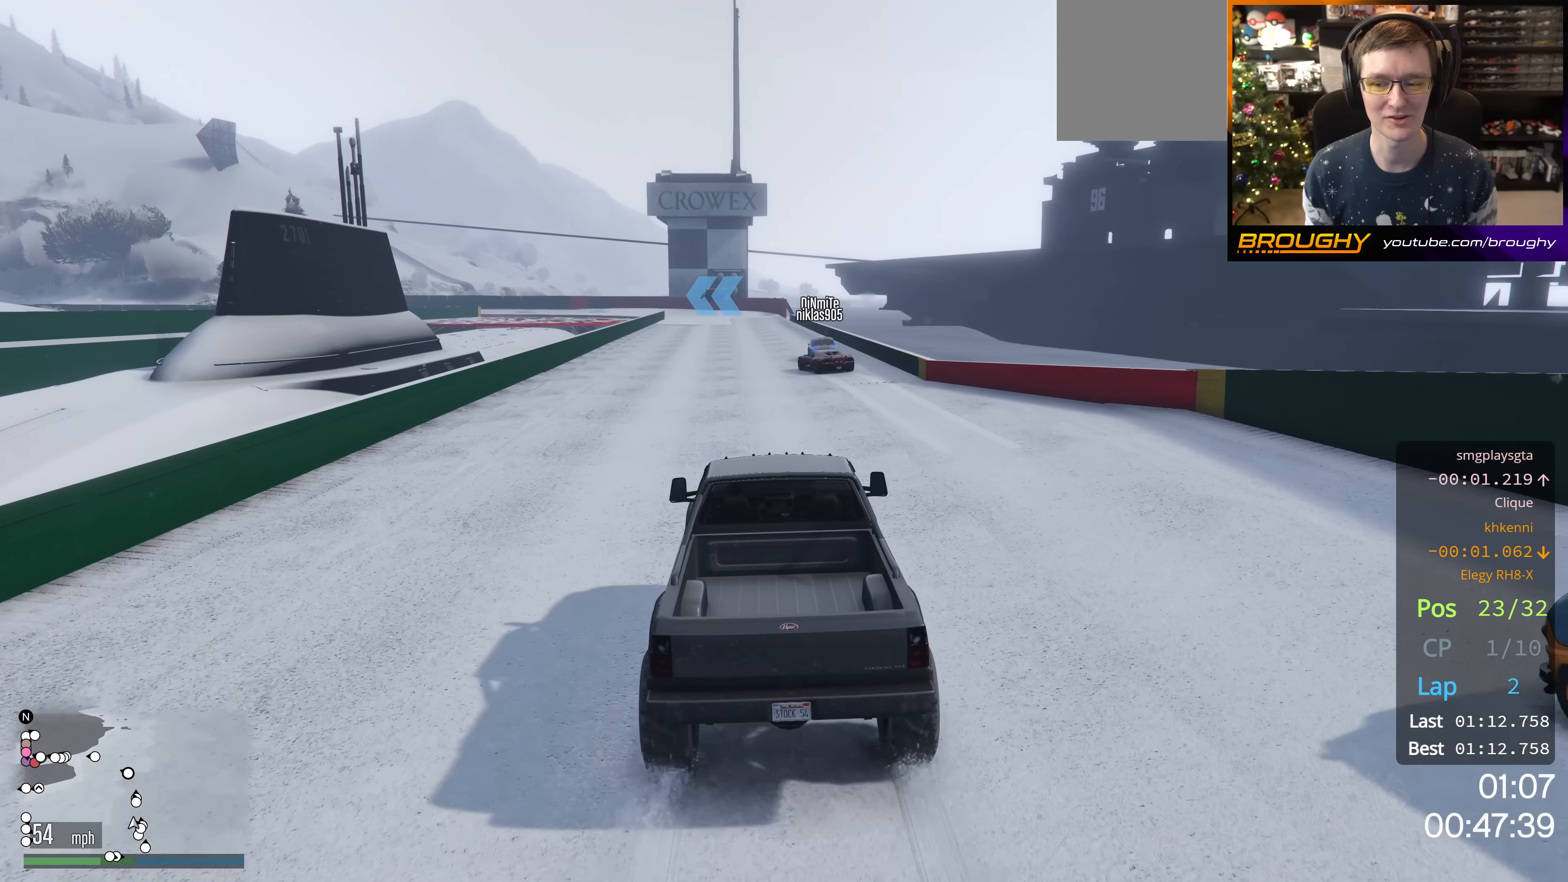
{"buttons": ["R2"], "left_stick": "center", "right_stick": "center", "events": []}
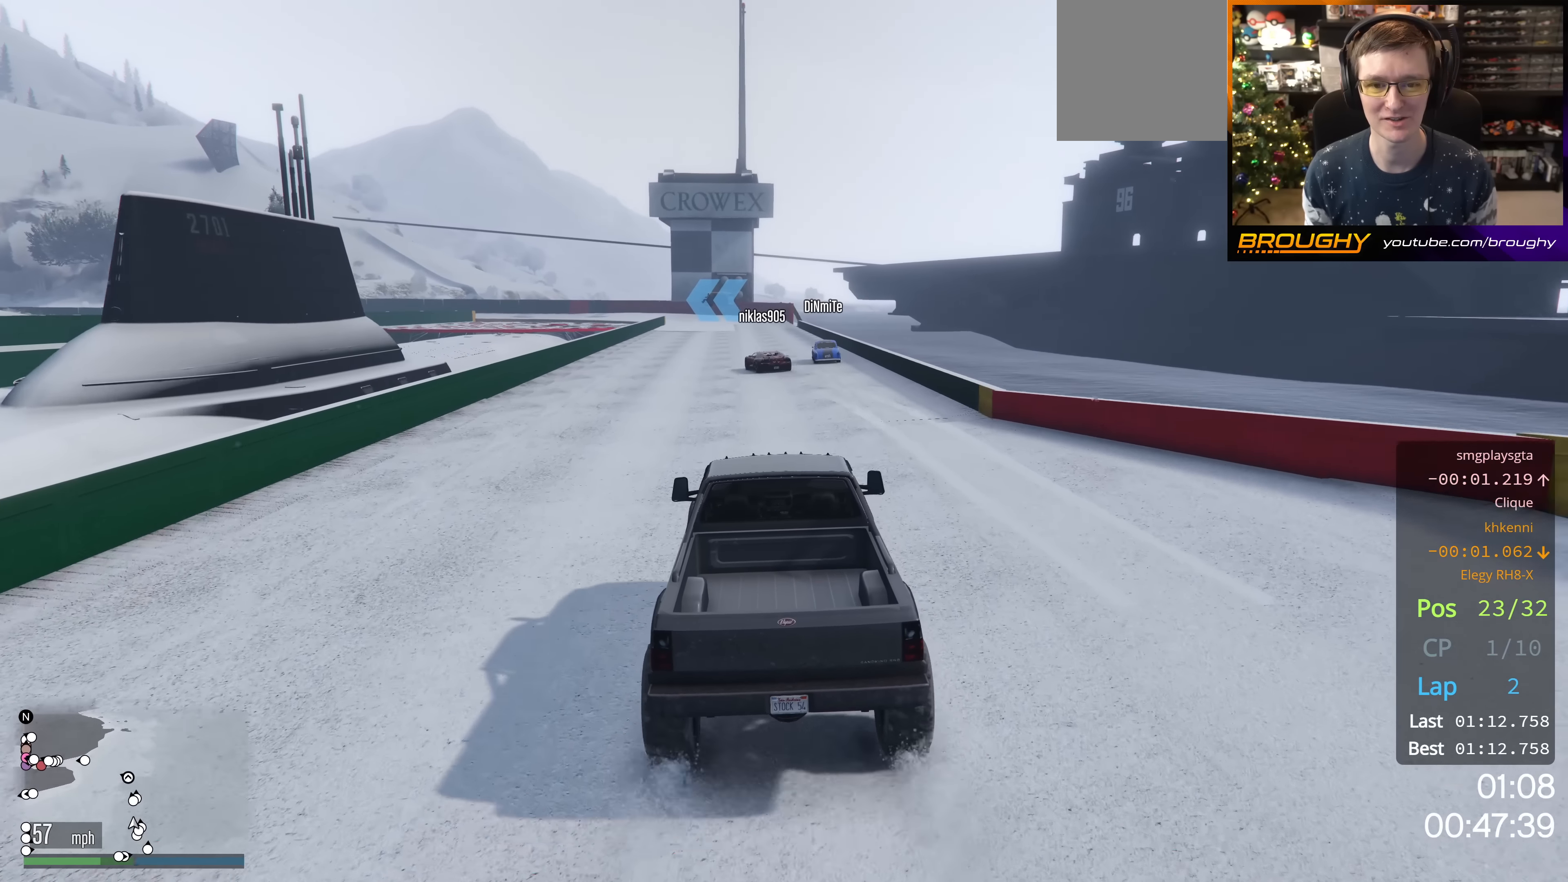
{"buttons": ["R2"], "left_stick": "right", "right_stick": "center", "events": [[484, "left_stick", "right"]]}
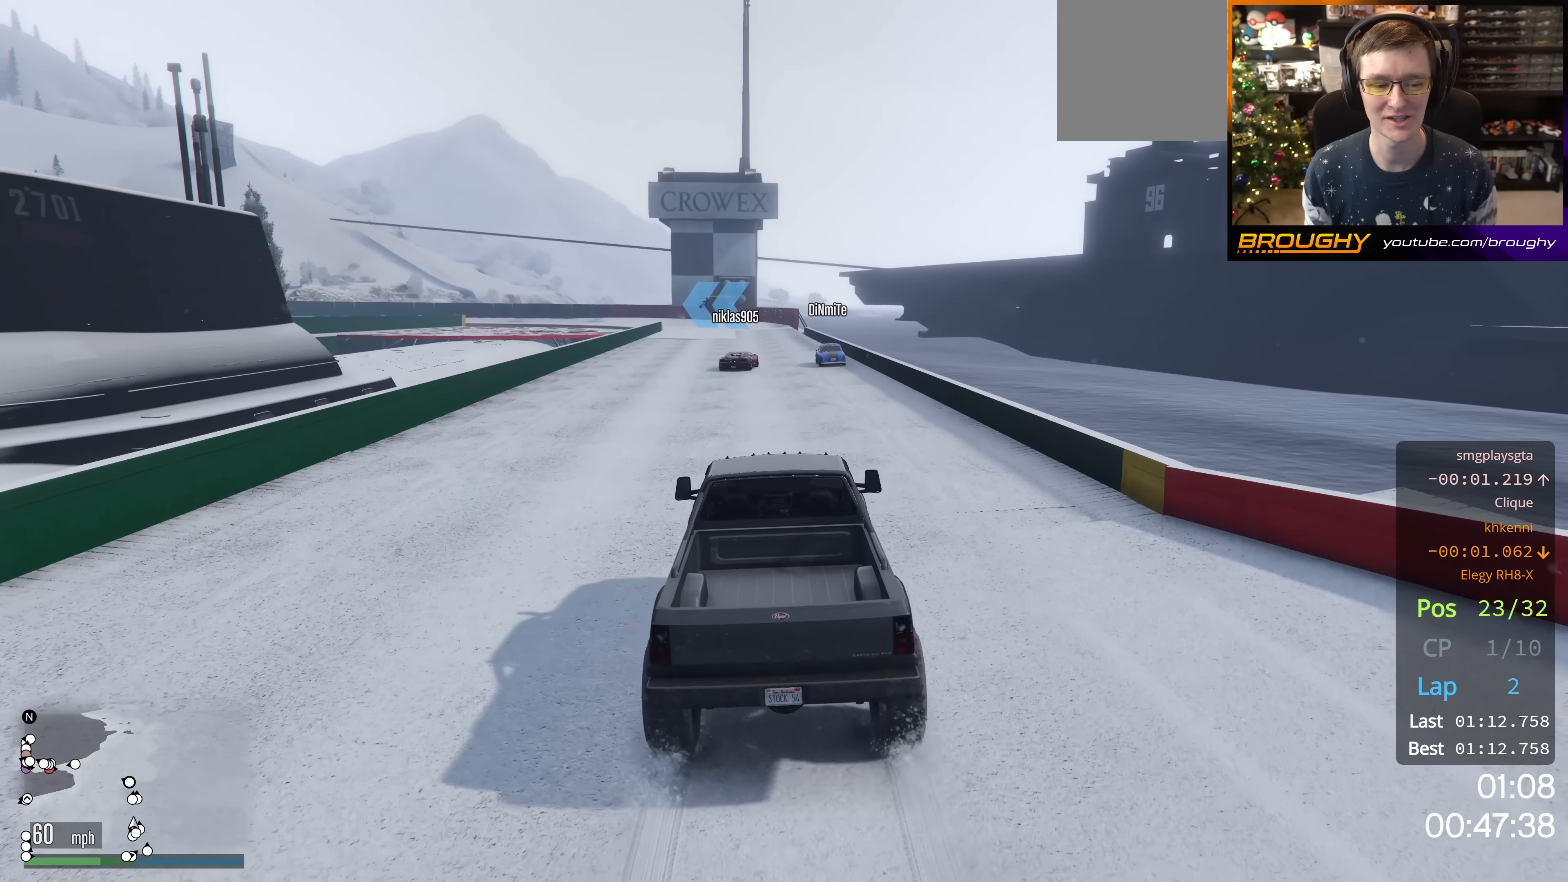
{"buttons": ["R2"], "left_stick": "center", "right_stick": "center", "events": [[167, "left_stick", "center"]]}
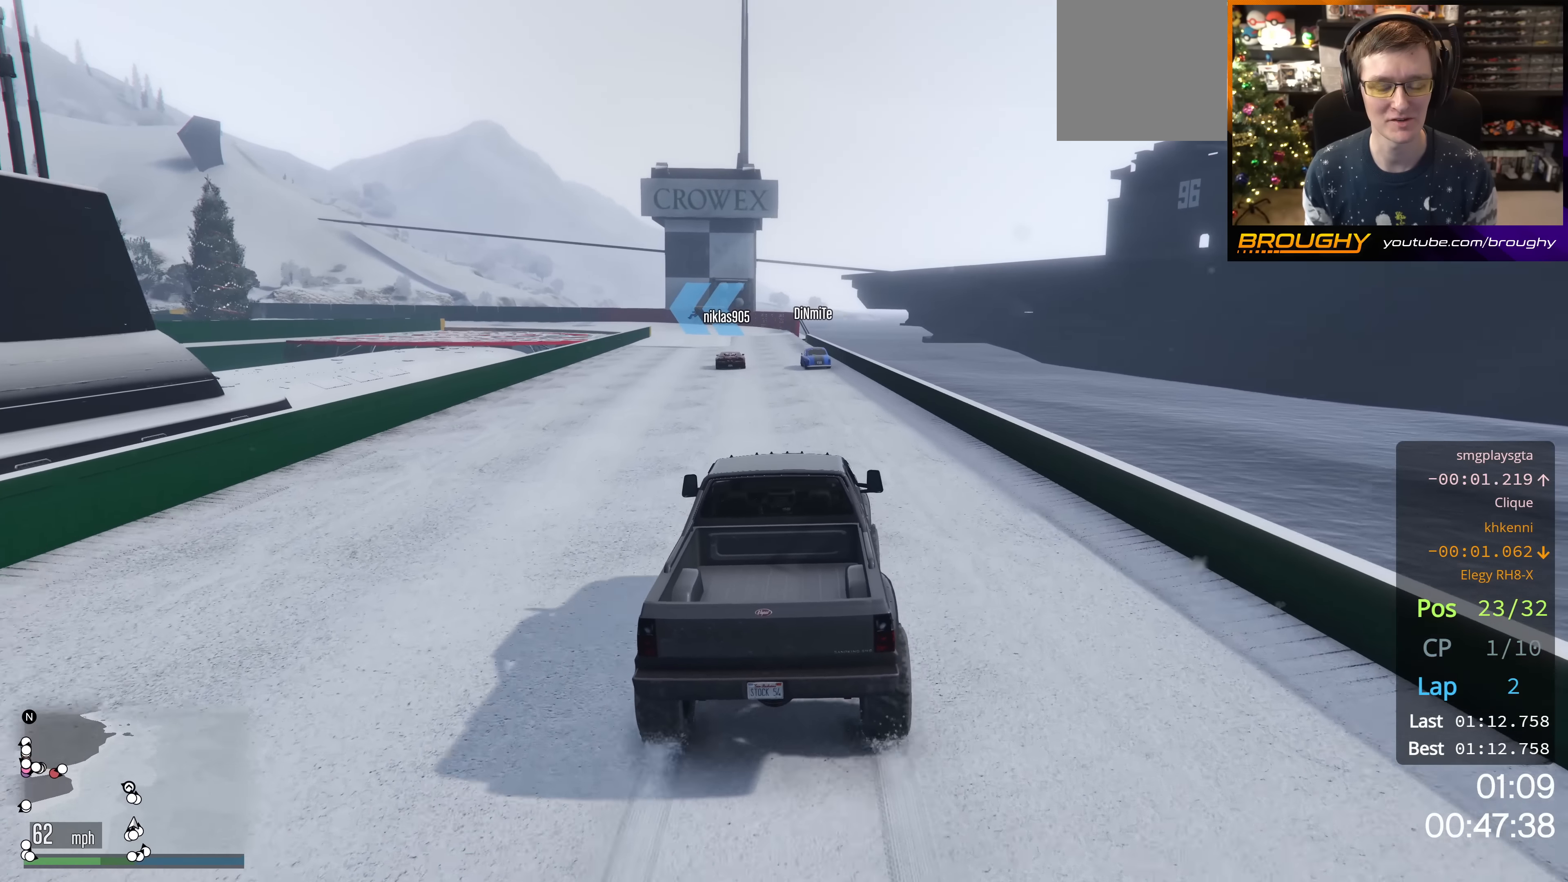
{"buttons": ["R2"], "left_stick": "center", "right_stick": "center", "events": []}
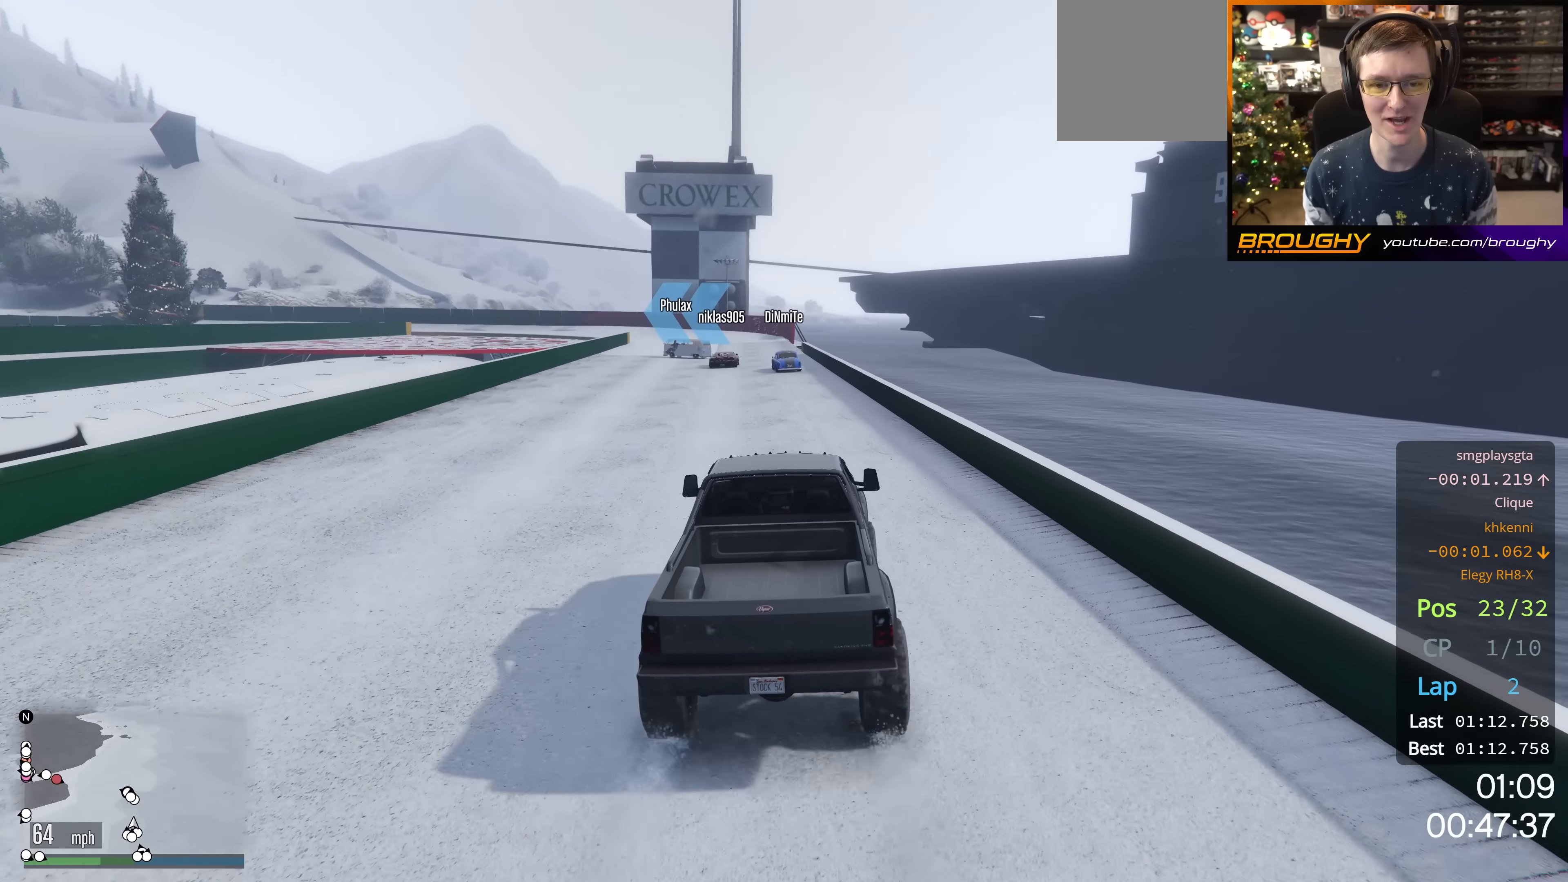
{"buttons": ["R2"], "left_stick": "center", "right_stick": "center", "events": [[301, "left_stick", "up-left"], [401, "left_stick", "center"]]}
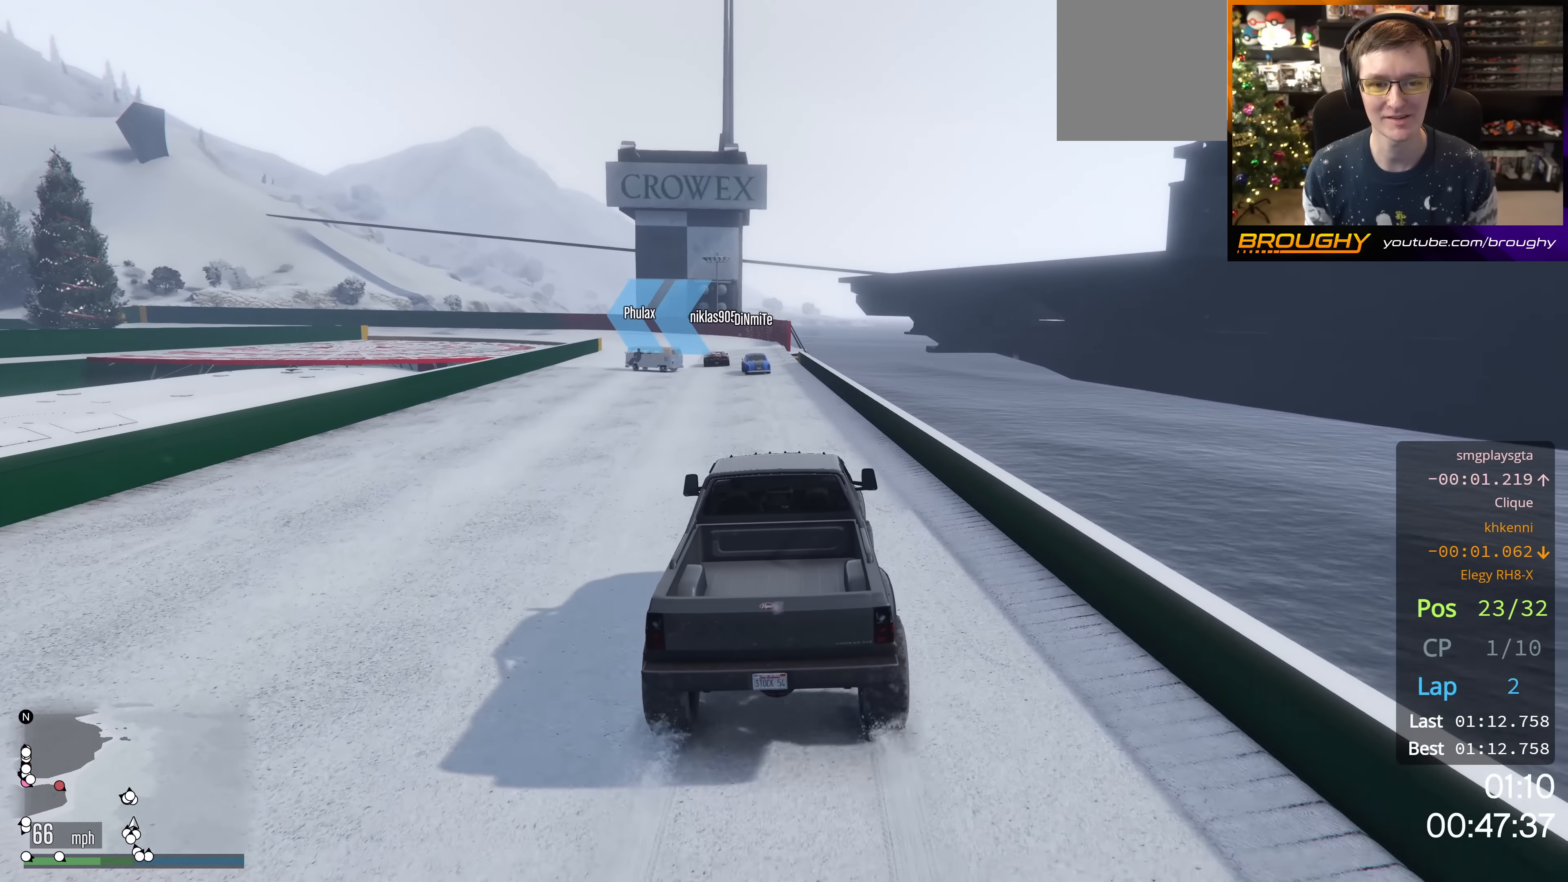
{"buttons": ["R2"], "left_stick": "center", "right_stick": "center", "events": [[167, "left_stick", "up-left"], [334, "left_stick", "center"]]}
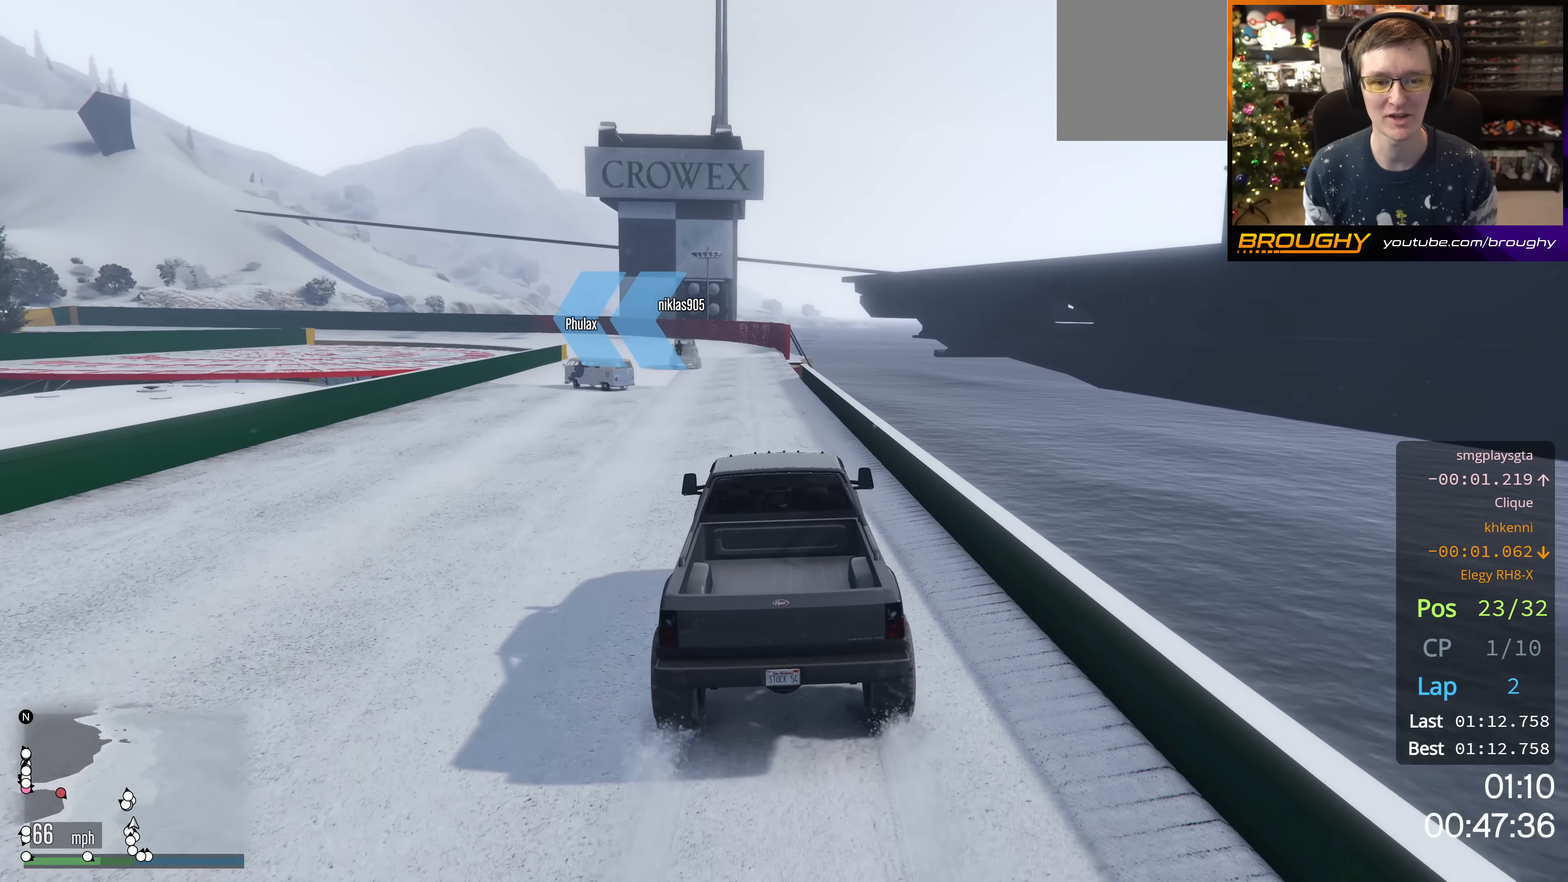
{"buttons": ["R2"], "left_stick": "center", "right_stick": "center", "events": [[151, "left_stick", "up-left"], [284, "left_stick", "center"]]}
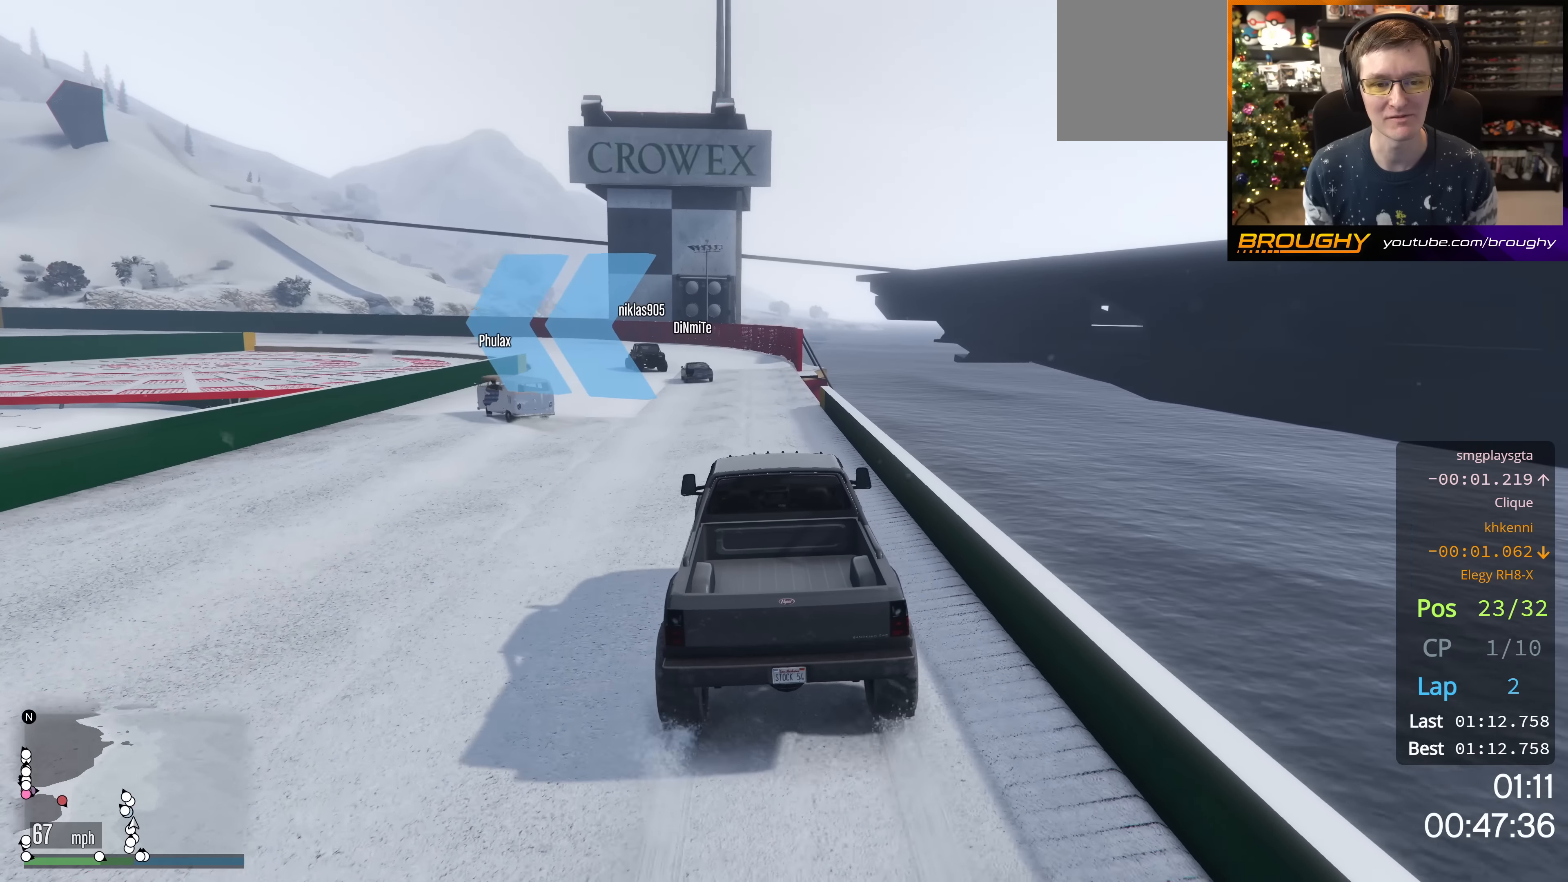
{"buttons": ["R2"], "left_stick": "up-left", "right_stick": "center", "events": [[100, "left_stick", "up-left"], [317, "left_stick", "center"], [384, "left_stick", "up-left"]]}
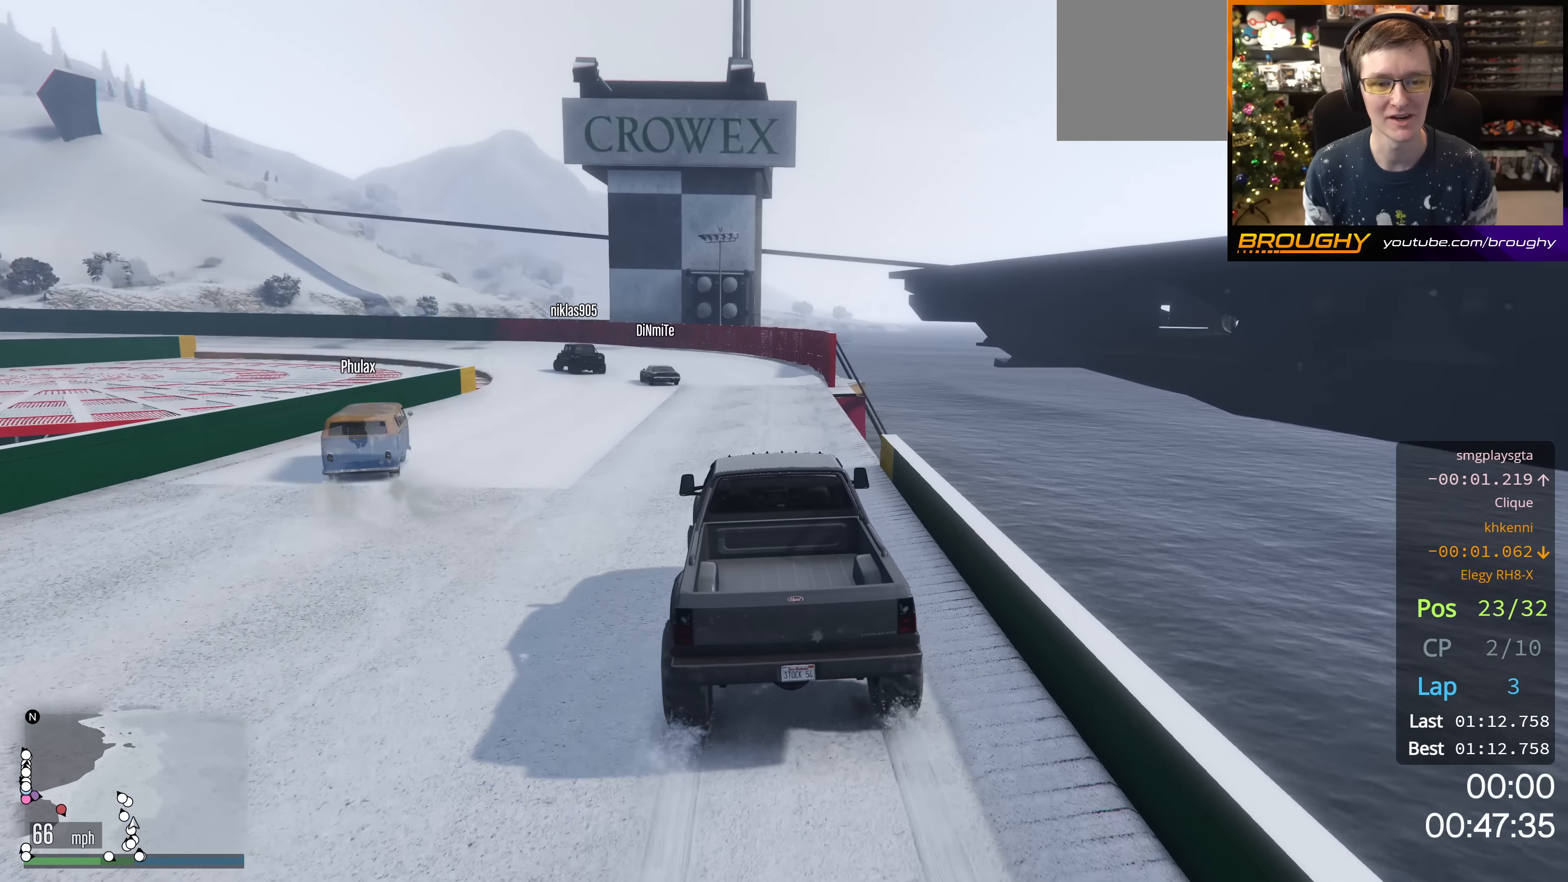
{"buttons": ["R2"], "left_stick": "up-left", "right_stick": "center", "events": [[84, "left_stick", "center"], [200, "left_stick", "up-left"]]}
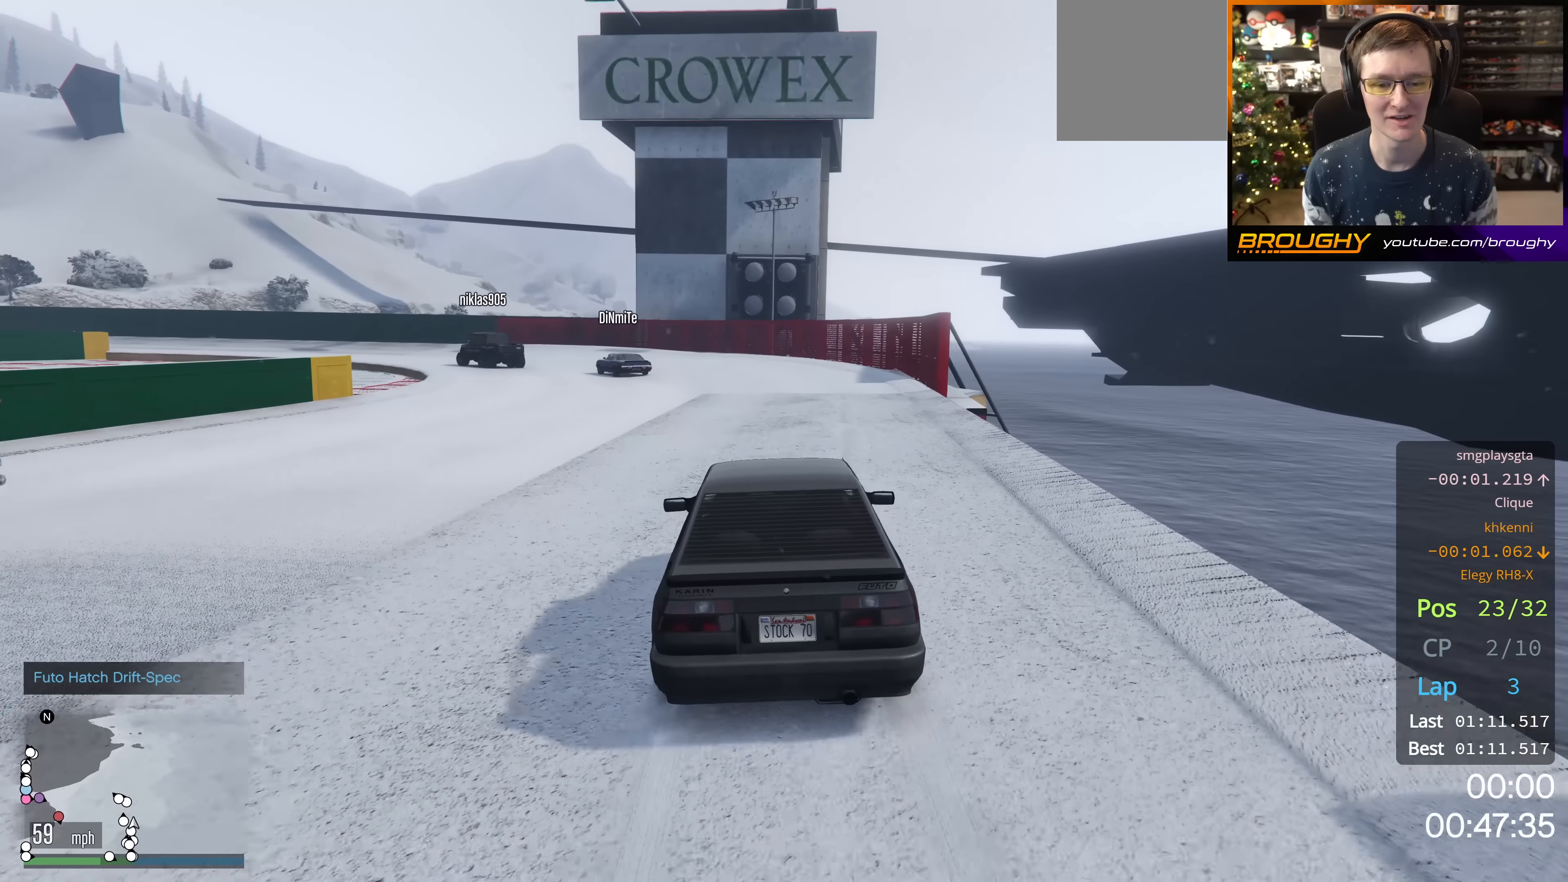
{"buttons": [], "left_stick": "up-left", "right_stick": "down-left", "events": [[133, "R2", "up"], [133, "right_stick", "down-left"]]}
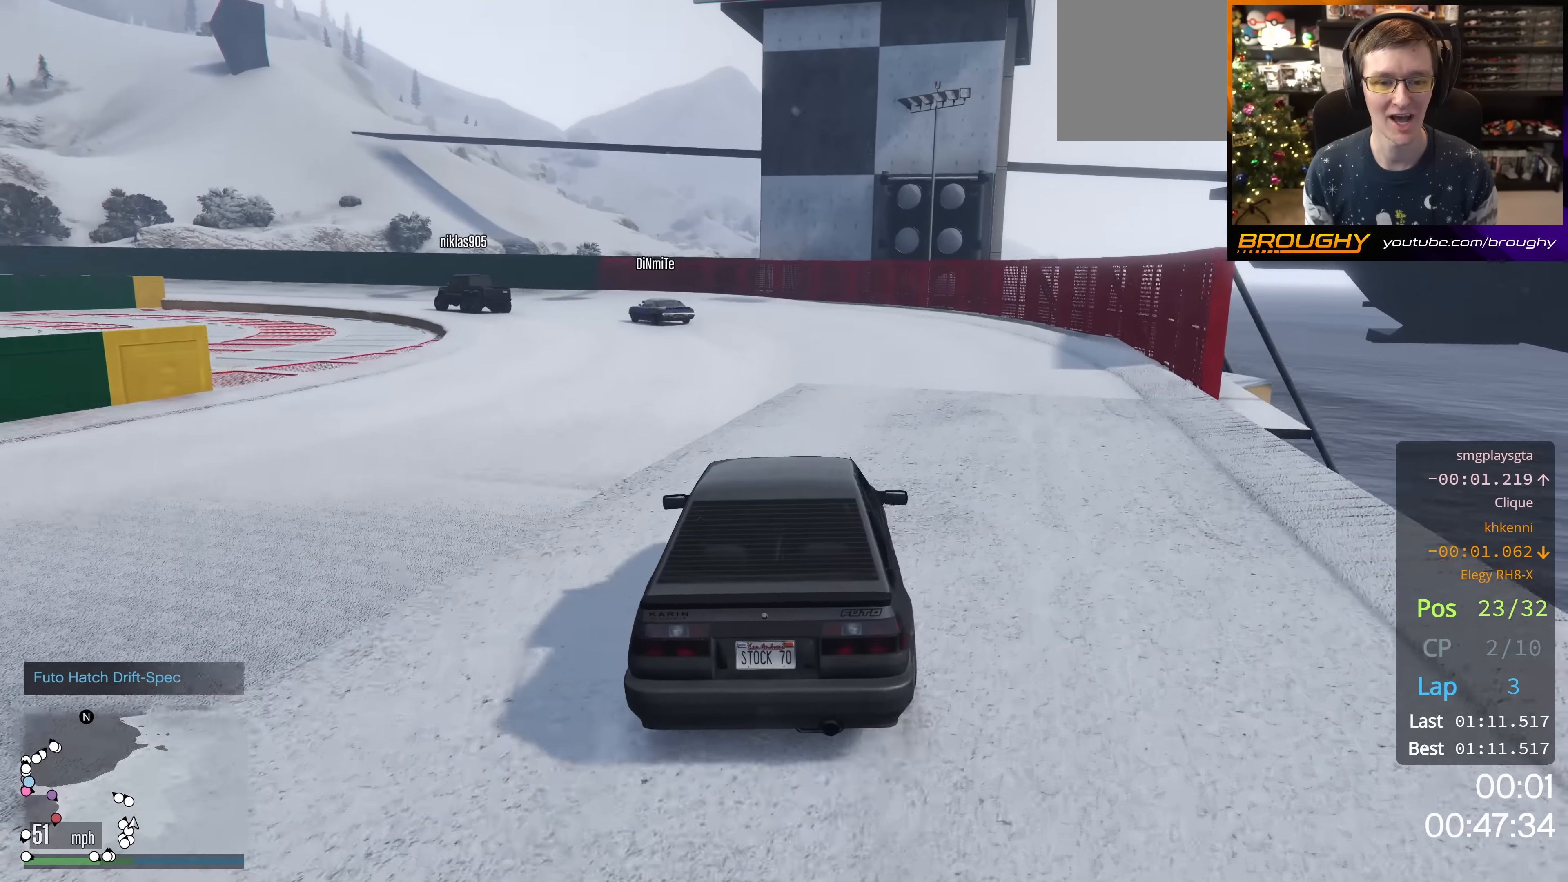
{"buttons": [], "left_stick": "up-left", "right_stick": "down-left", "events": [[84, "L2", "down"], [384, "L2", "up"]]}
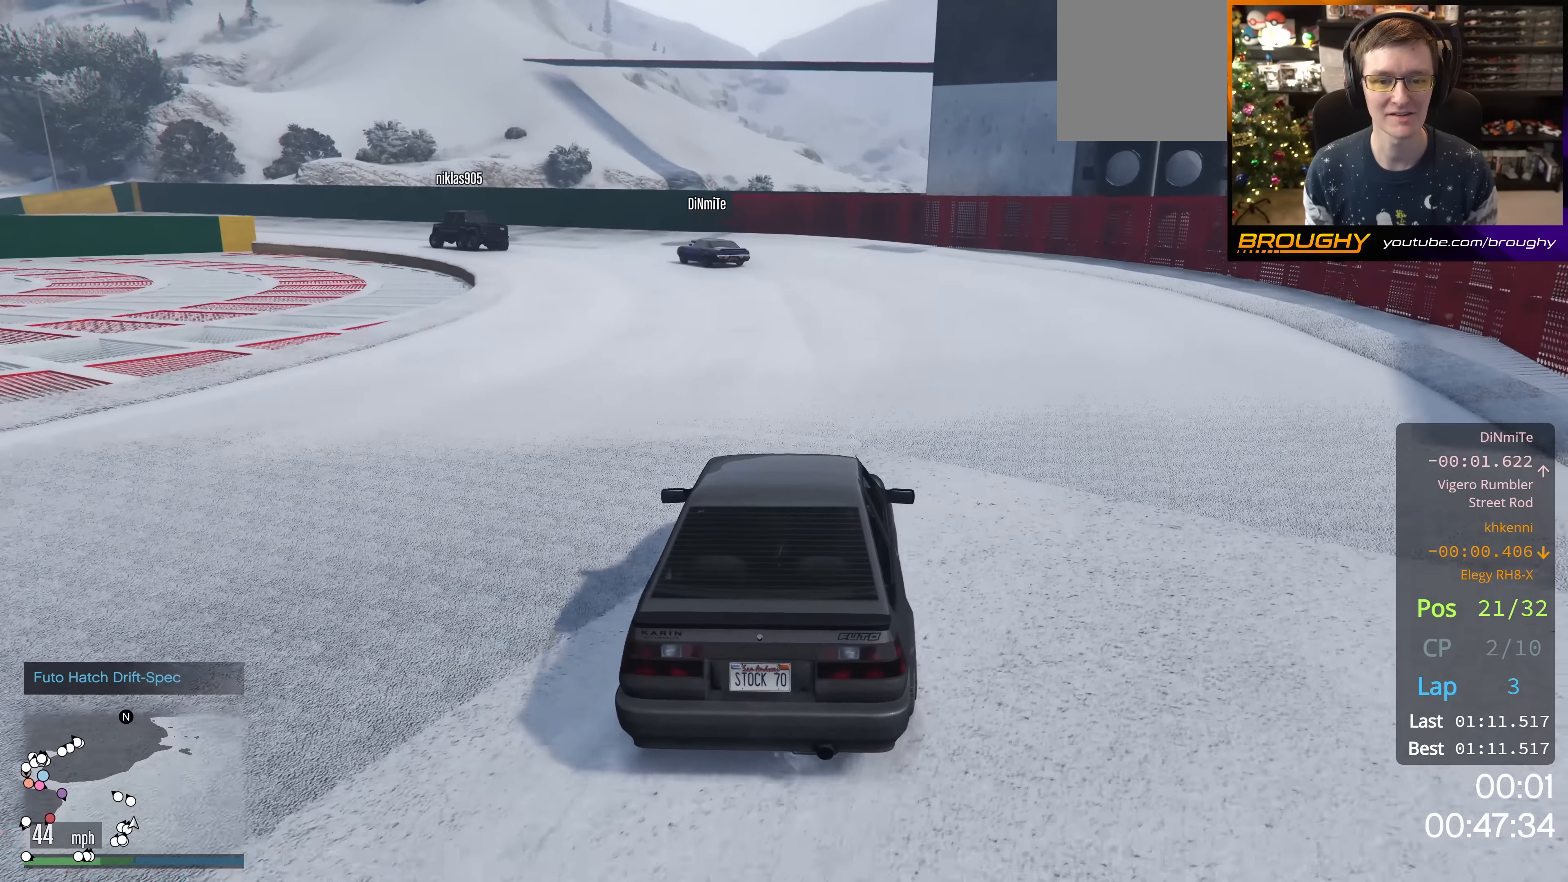
{"buttons": [], "left_stick": "center", "right_stick": "down-left", "events": [[484, "left_stick", "center"]]}
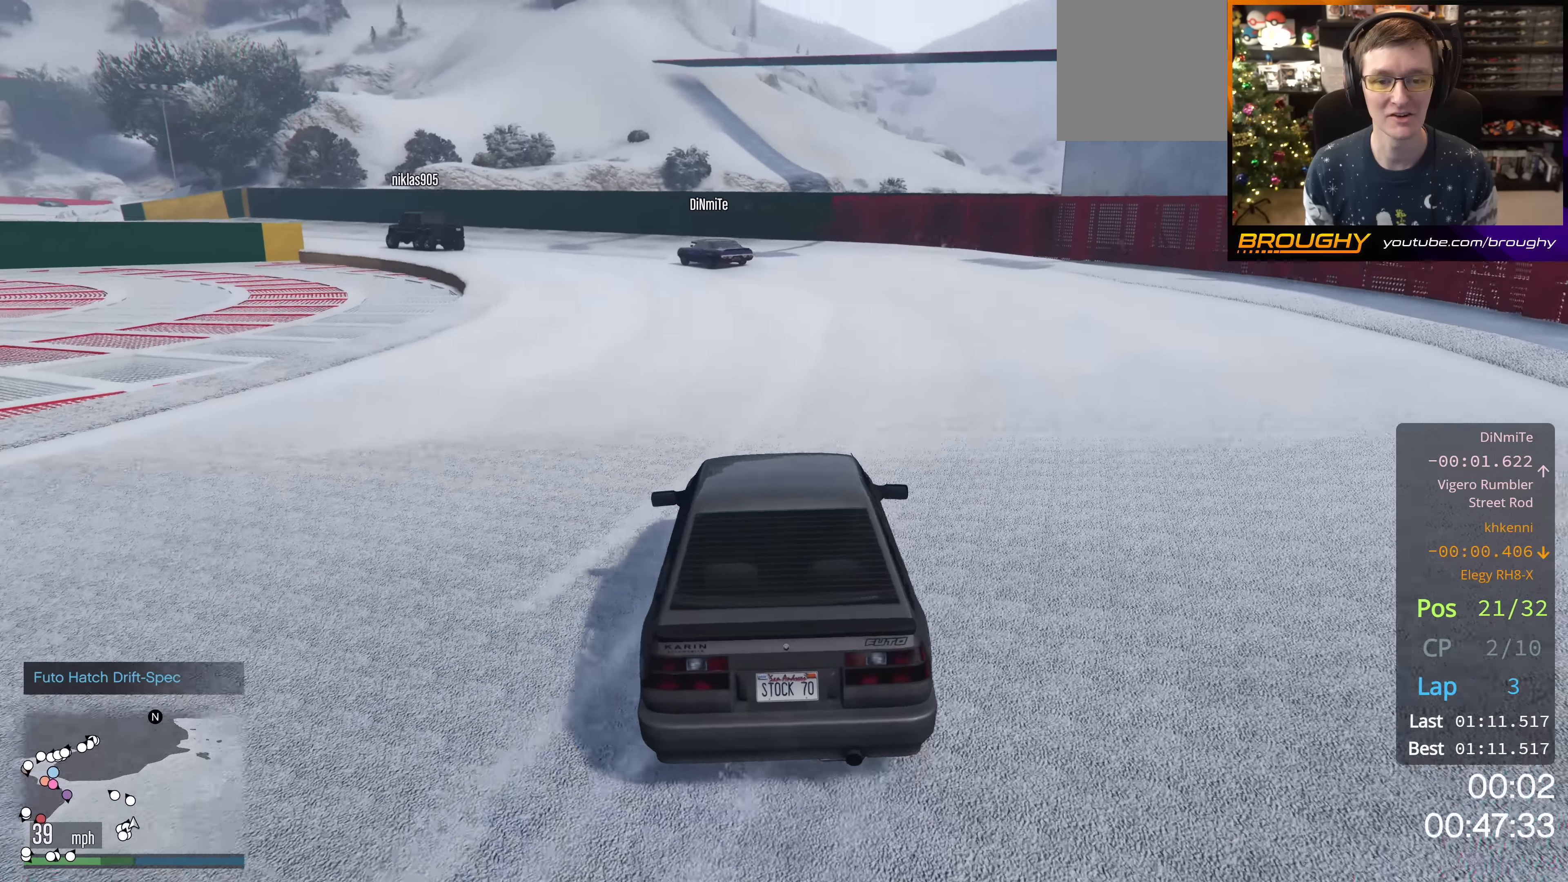
{"buttons": [], "left_stick": "up-left", "right_stick": "down-left", "events": [[17, "R2", "down"], [351, "left_stick", "up-left"], [384, "R2", "up"]]}
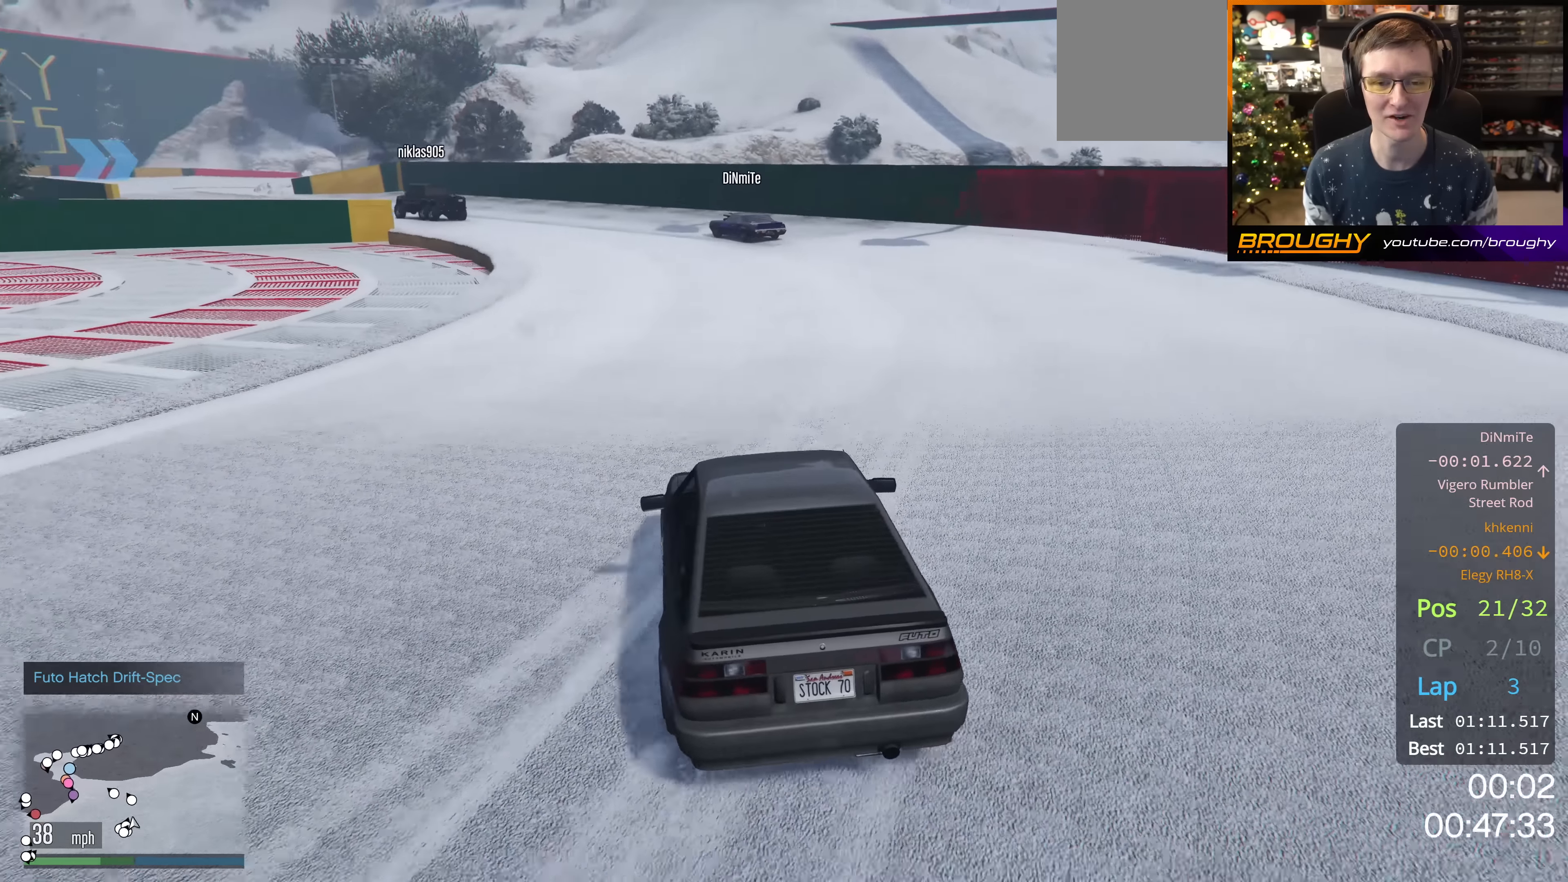
{"buttons": ["R2"], "left_stick": "up-left", "right_stick": "down-left", "events": [[50, "left_stick", "center"], [66, "R2", "down"], [117, "left_stick", "down-right"], [383, "left_stick", "up-left"]]}
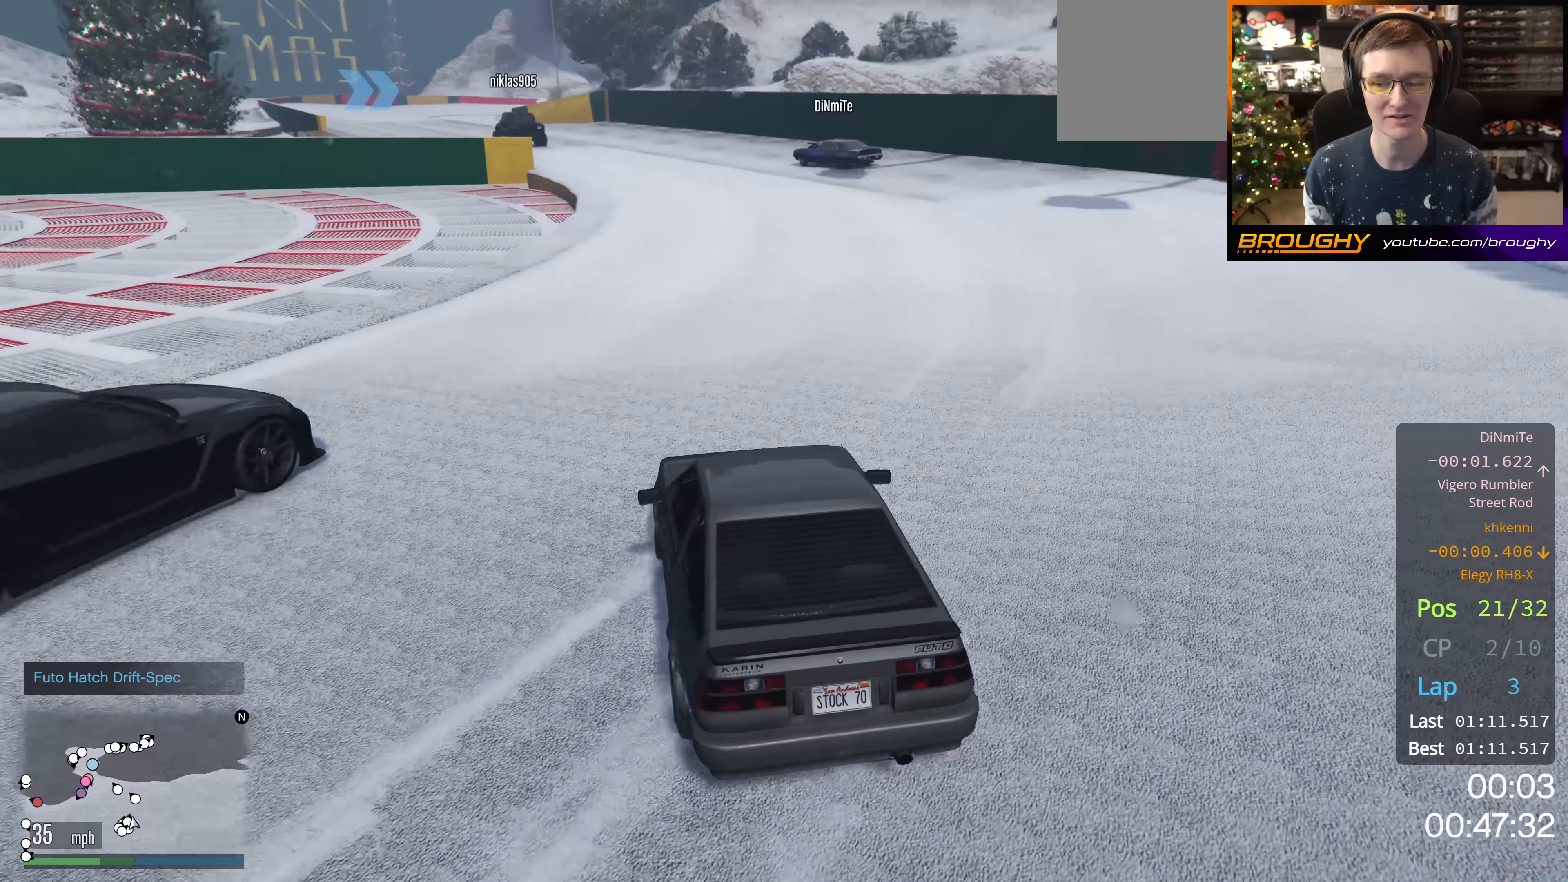
{"buttons": ["R2"], "left_stick": "down-right", "right_stick": "down-left", "events": [[317, "left_stick", "down-right"]]}
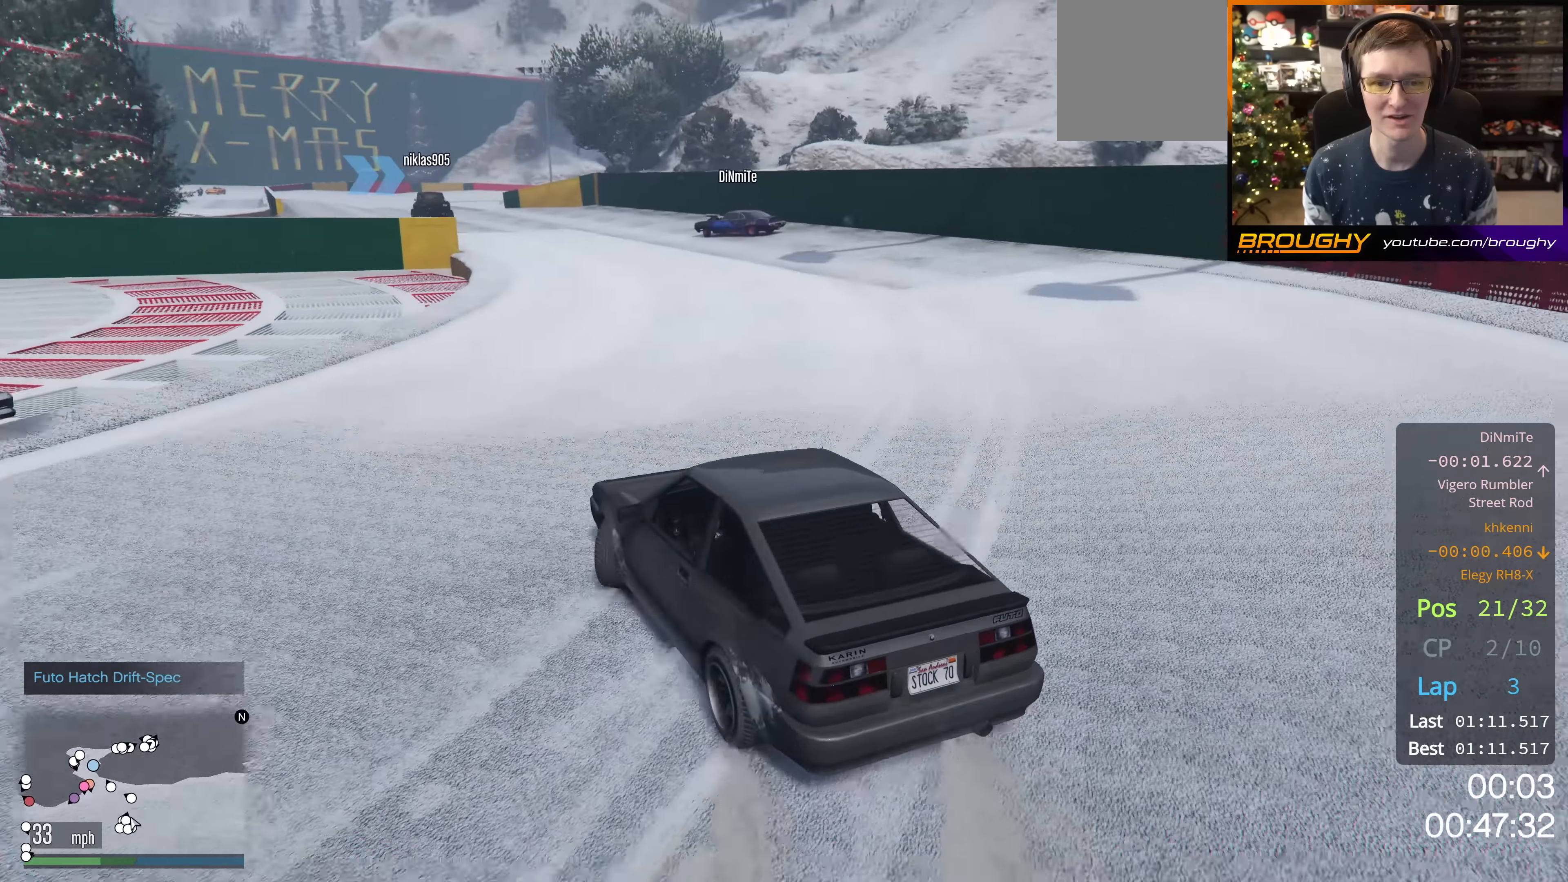
{"buttons": [], "left_stick": "down-right", "right_stick": "down-left"}
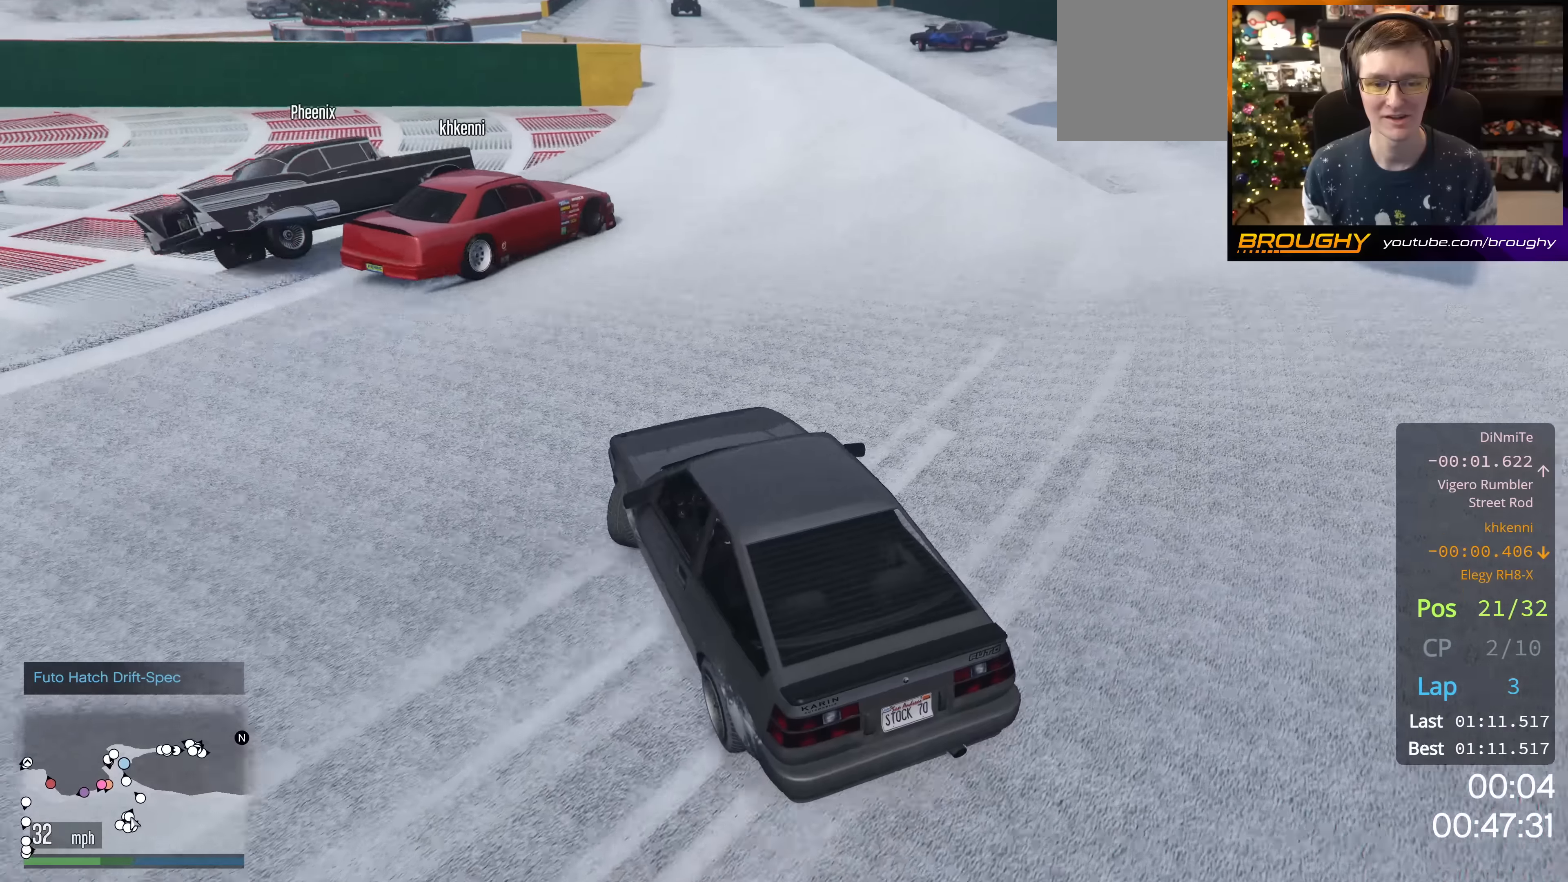
{"buttons": ["R2"], "left_stick": "down-right", "right_stick": "down-left", "events": [[201, "R2", "down"]]}
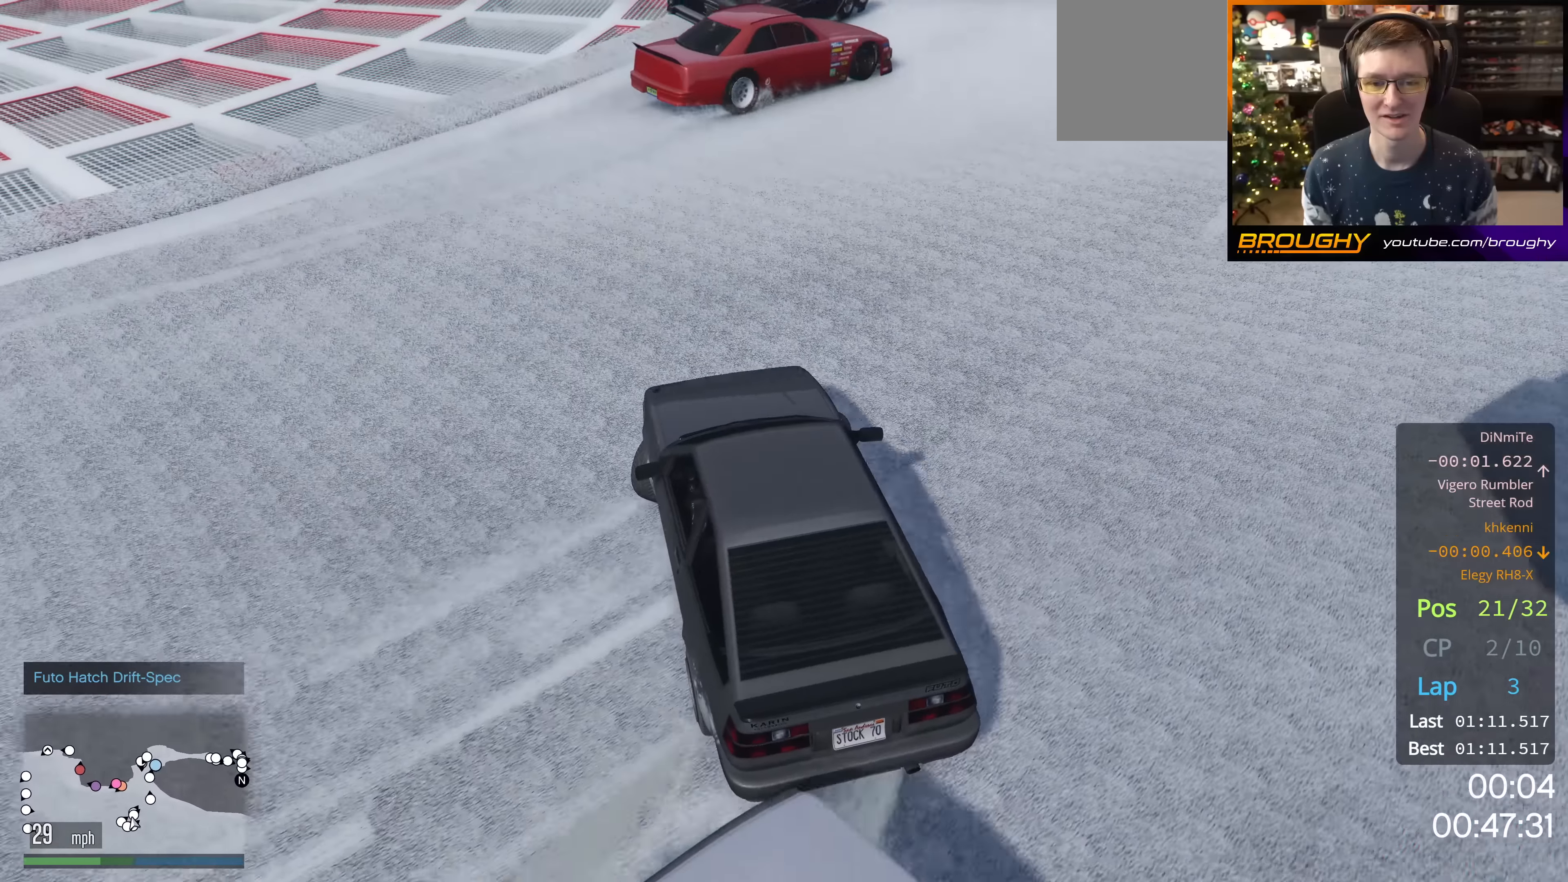
{"buttons": ["R2"], "left_stick": "down-right", "right_stick": "down-left", "events": [[200, "R2", "up"], [300, "R2", "down"]]}
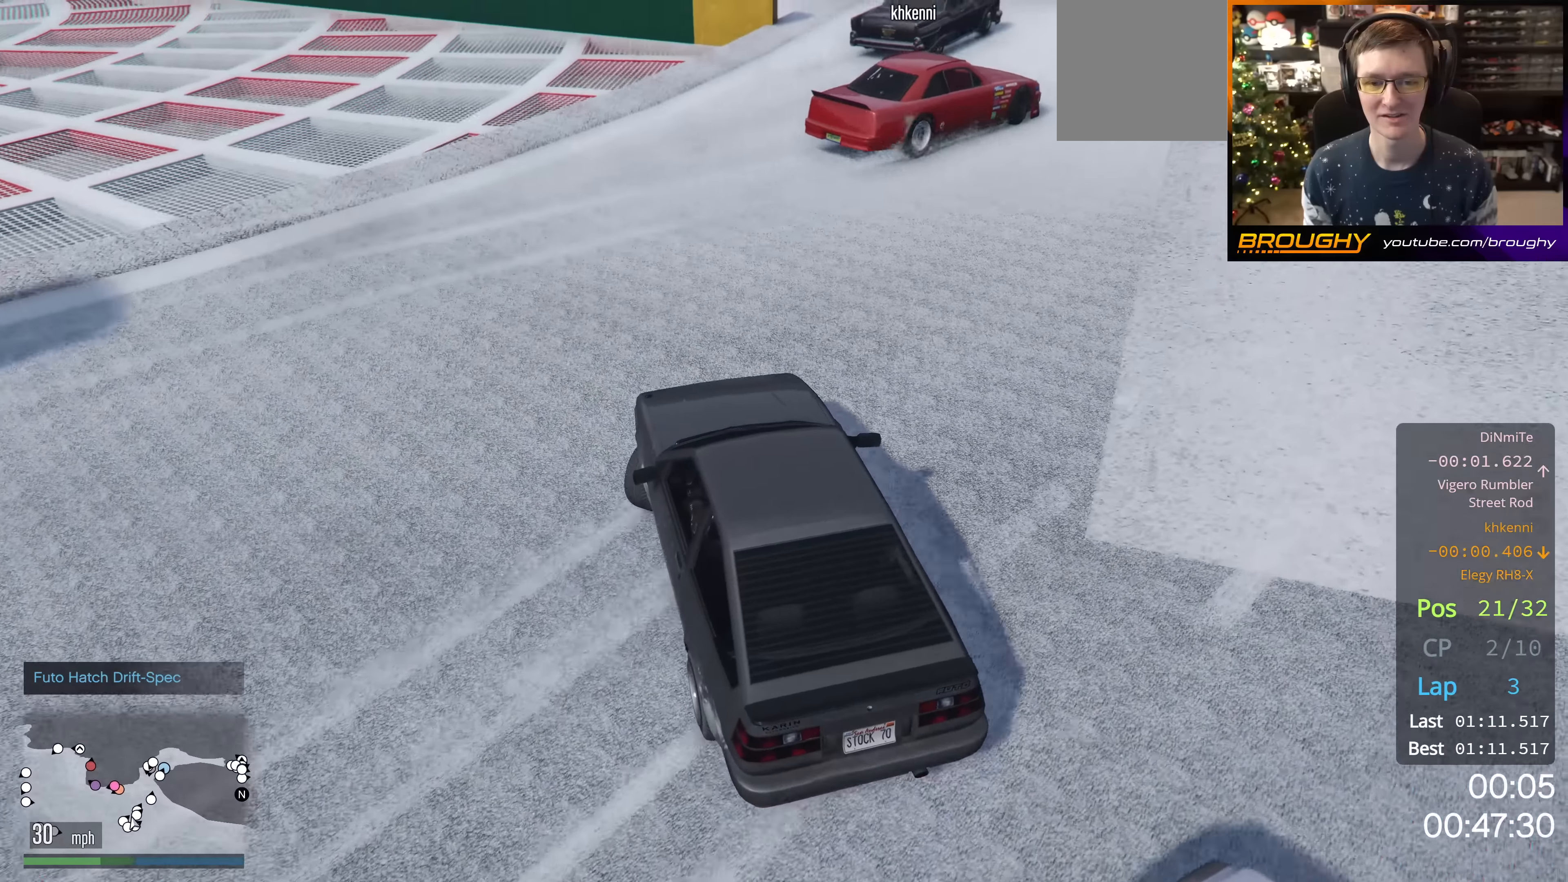
{"buttons": ["R2"], "left_stick": "down-right", "right_stick": "down-left", "events": []}
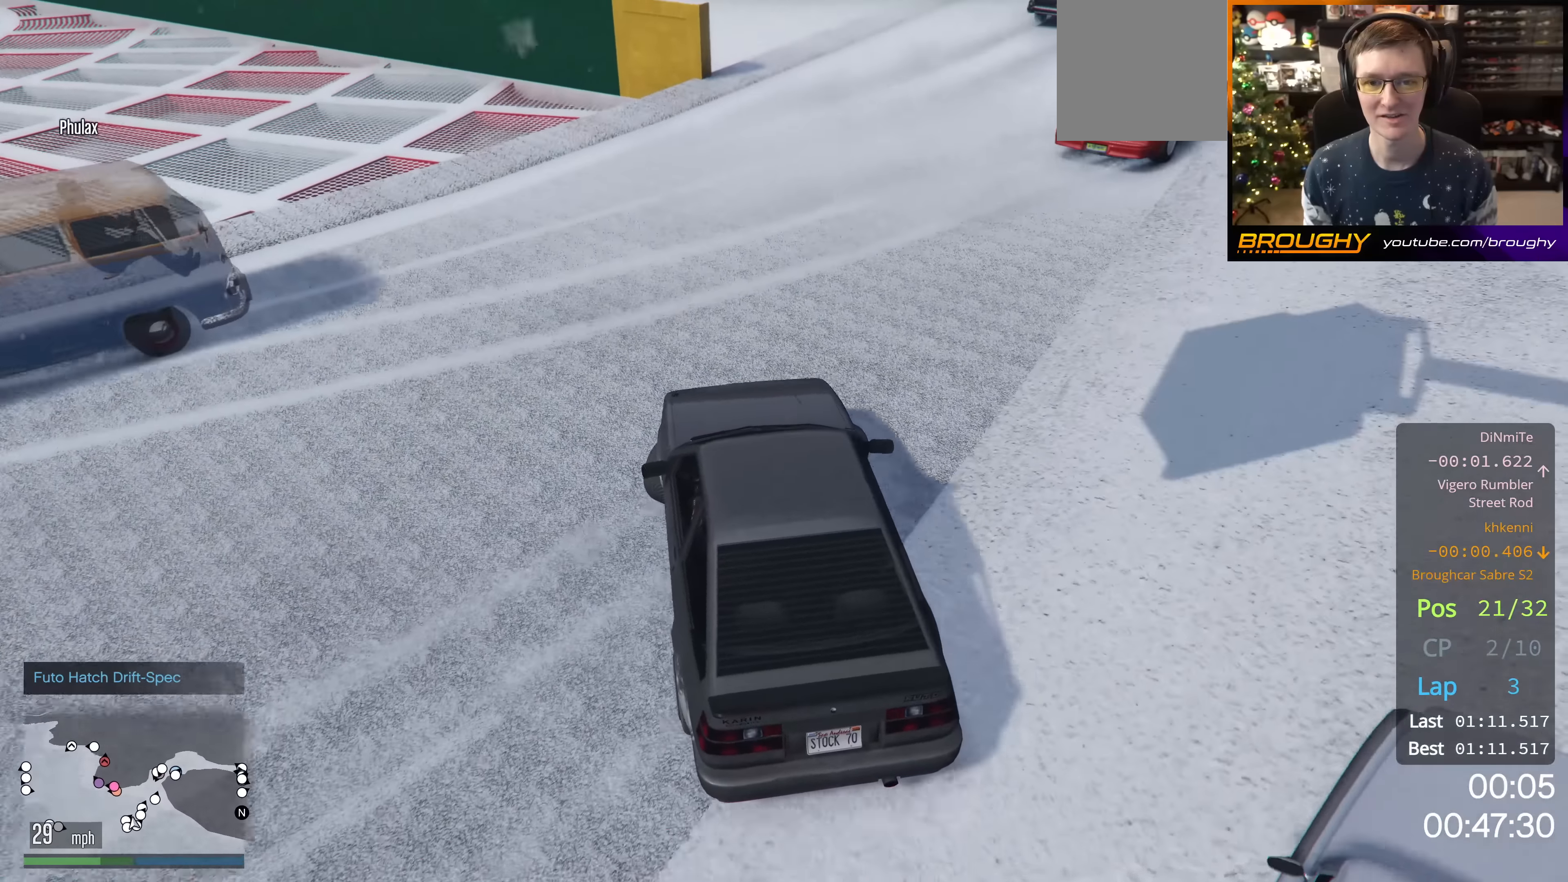
{"buttons": ["R2"], "left_stick": "down-right", "right_stick": "center", "events": [[200, "right_stick", "center"]]}
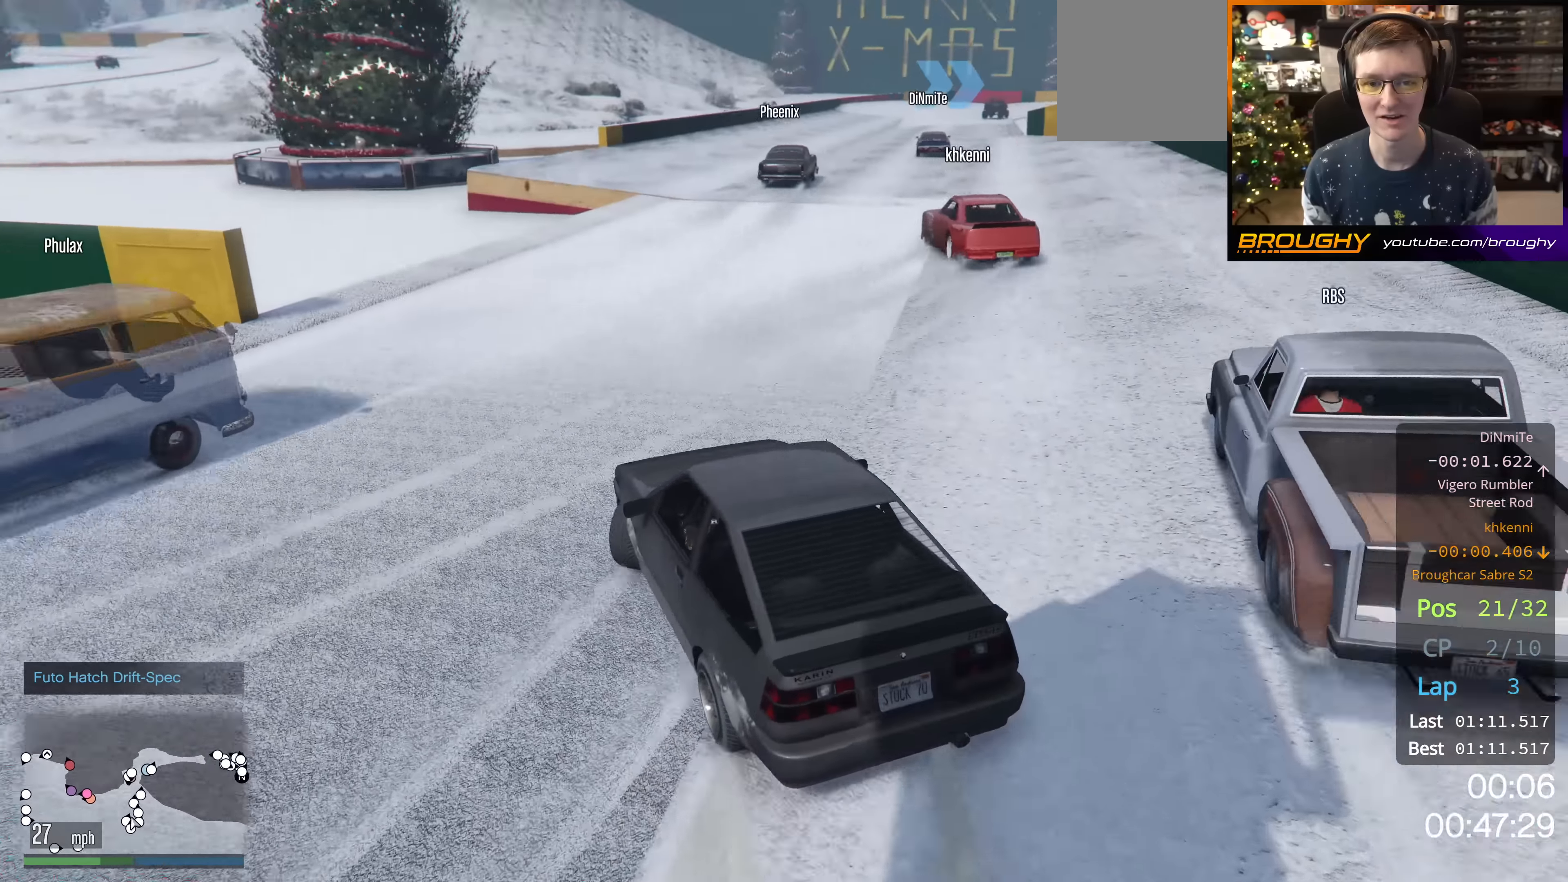
{"buttons": ["R2"], "left_stick": "center", "right_stick": "center", "events": [[117, "left_stick", "center"], [267, "left_stick", "down-right"], [451, "left_stick", "center"]]}
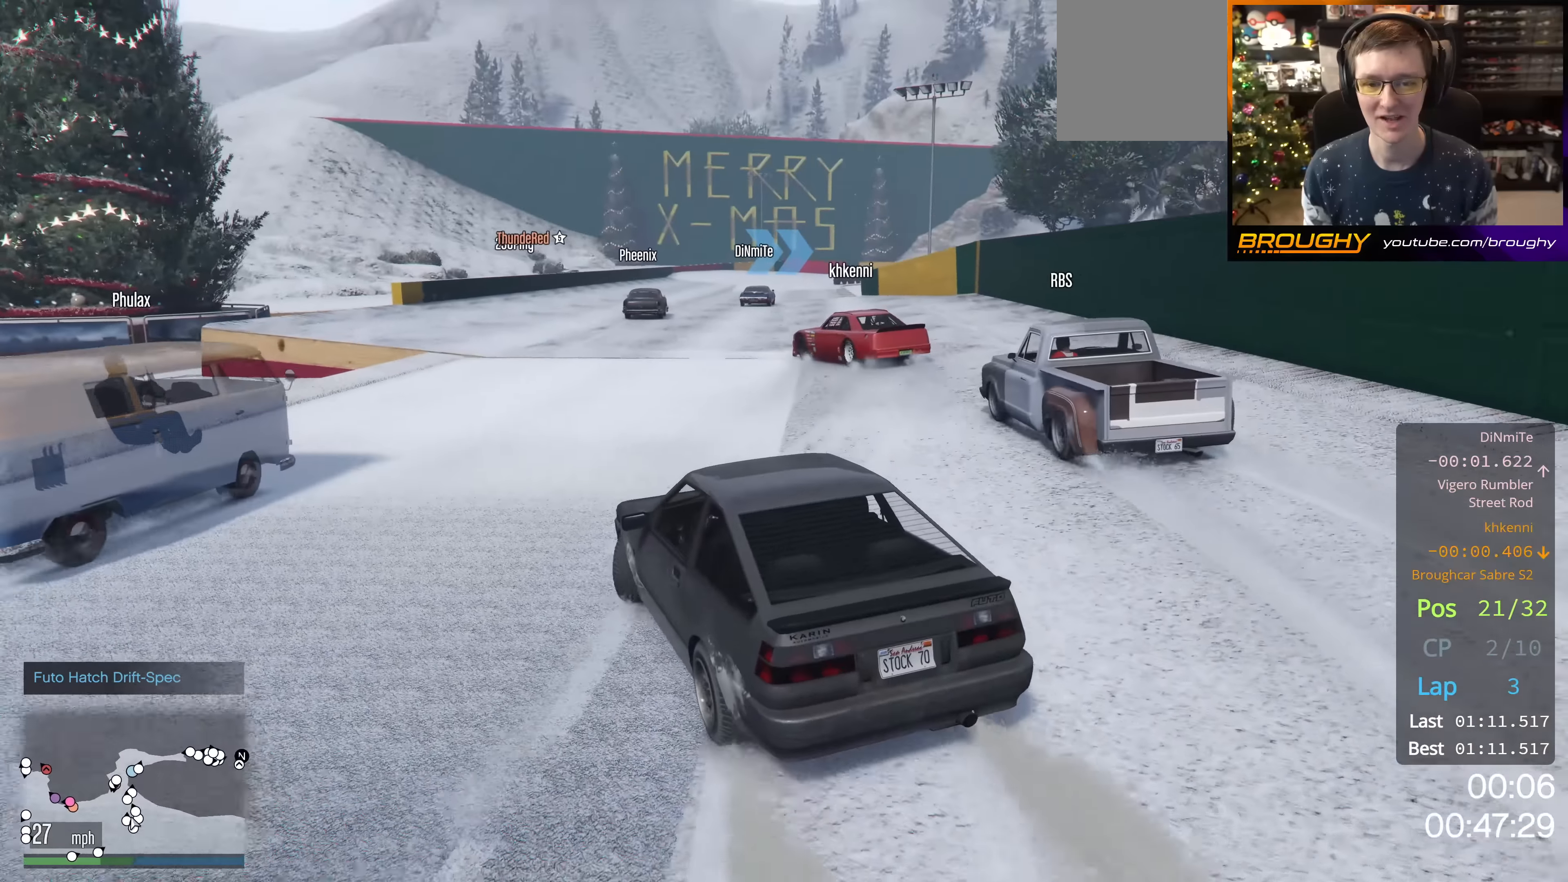
{"buttons": ["R2"], "left_stick": "right", "right_stick": "center", "events": [[133, "left_stick", "up-left"], [334, "left_stick", "center"], [500, "left_stick", "right"]]}